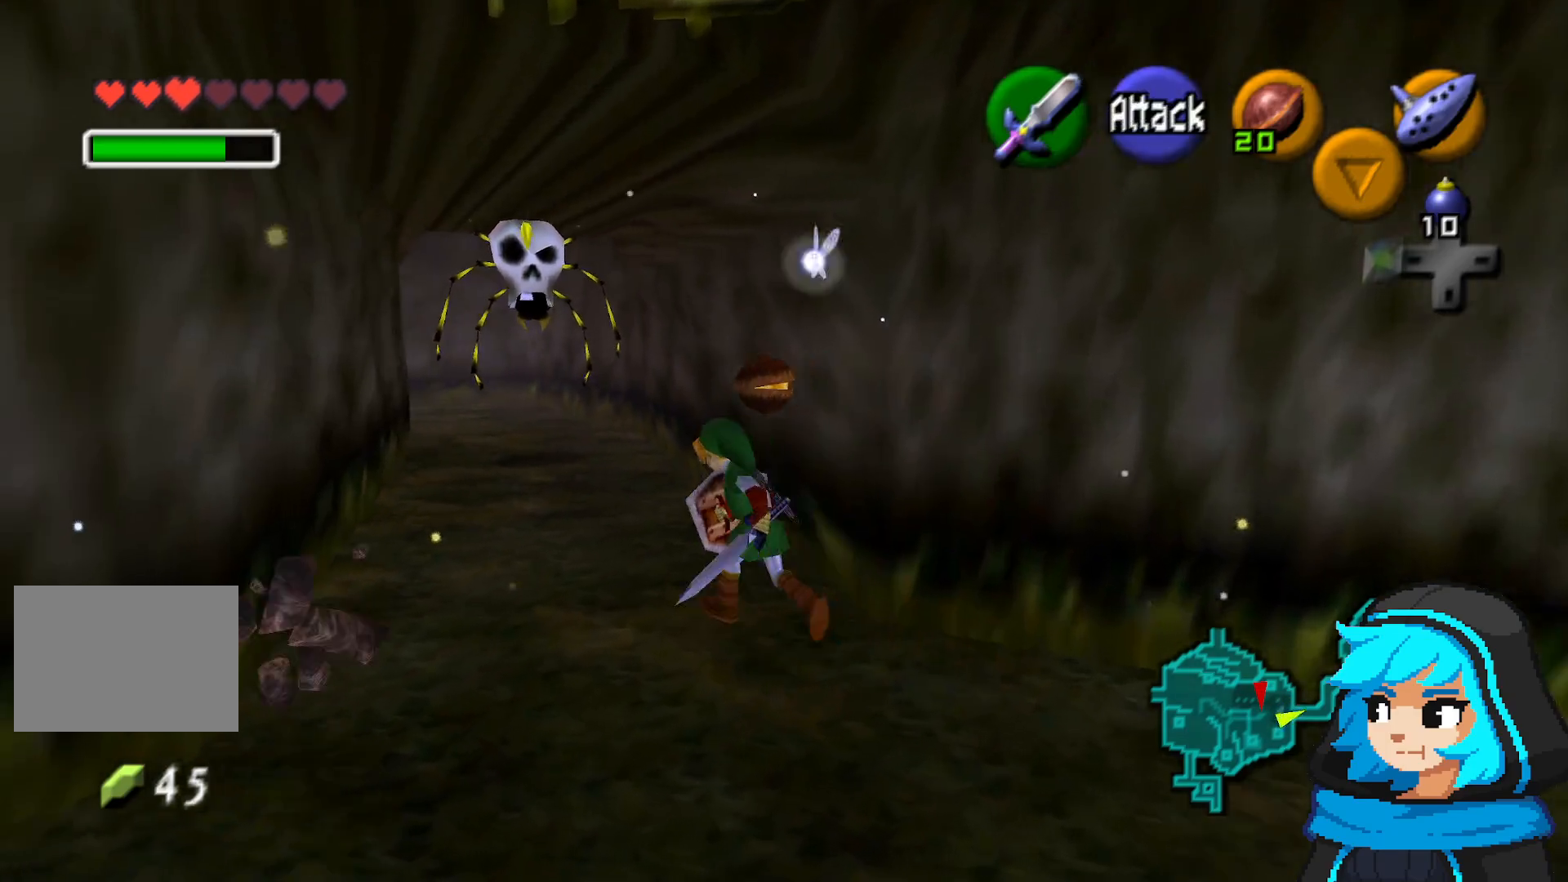
Gameplay with a controller (Nintendo layout); each line is a JSON object with the inputs held at the frame after it. "events" lists button and stick changes between this image and that frame as [ms after this image, input, new state], when the widget could be followed in between. Not read: L3 R3.
{"buttons": [], "left_stick": "up", "events": [[267, "left_stick", "up"]]}
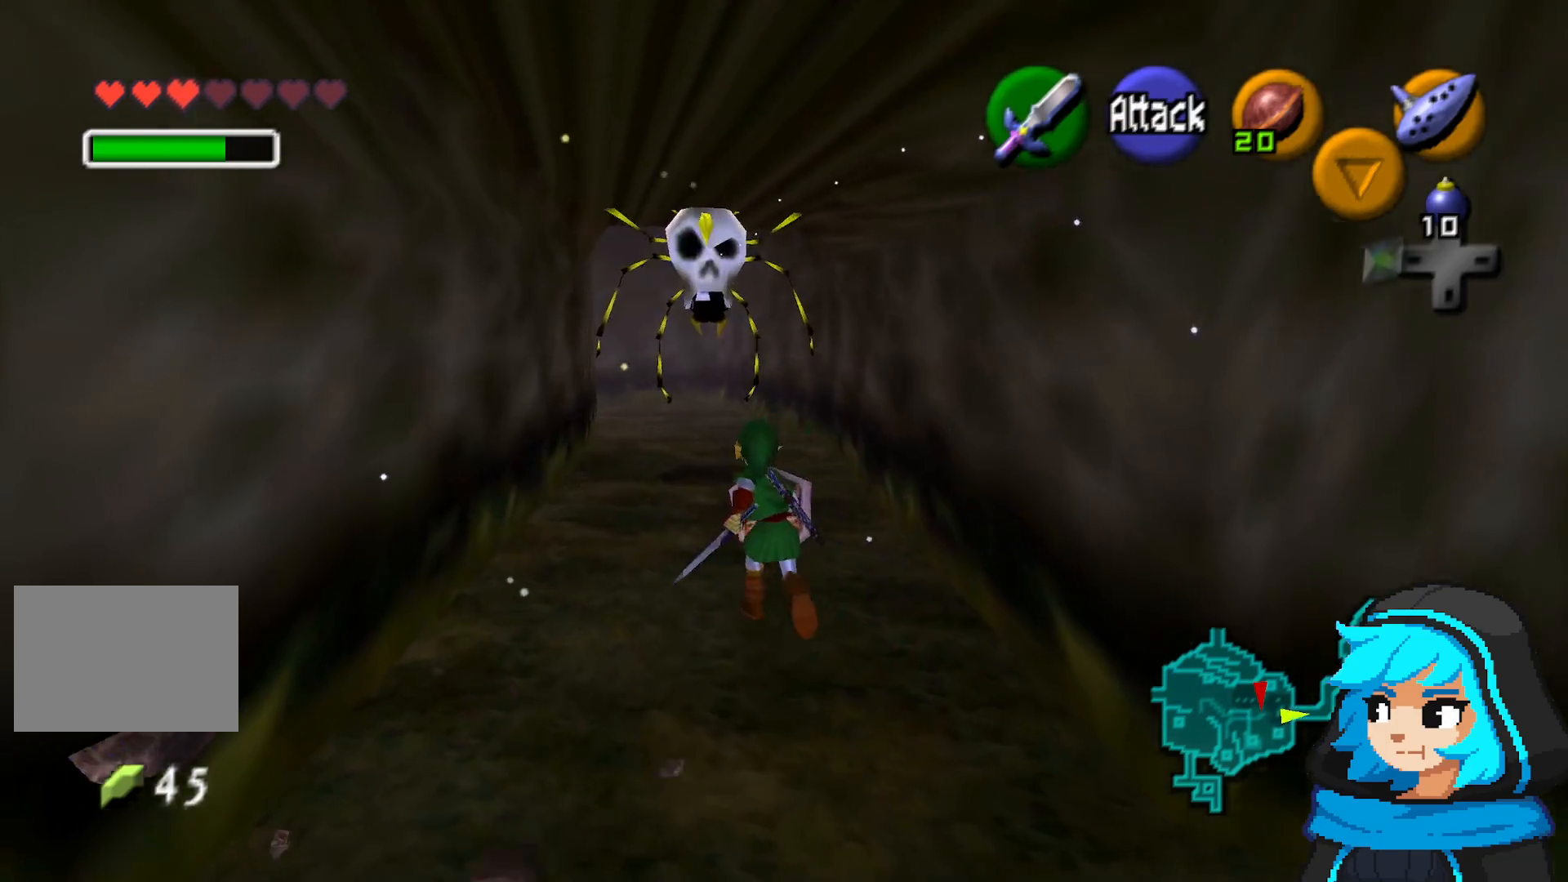
{"buttons": [], "left_stick": "center", "events": [[300, "left_stick", "center"]]}
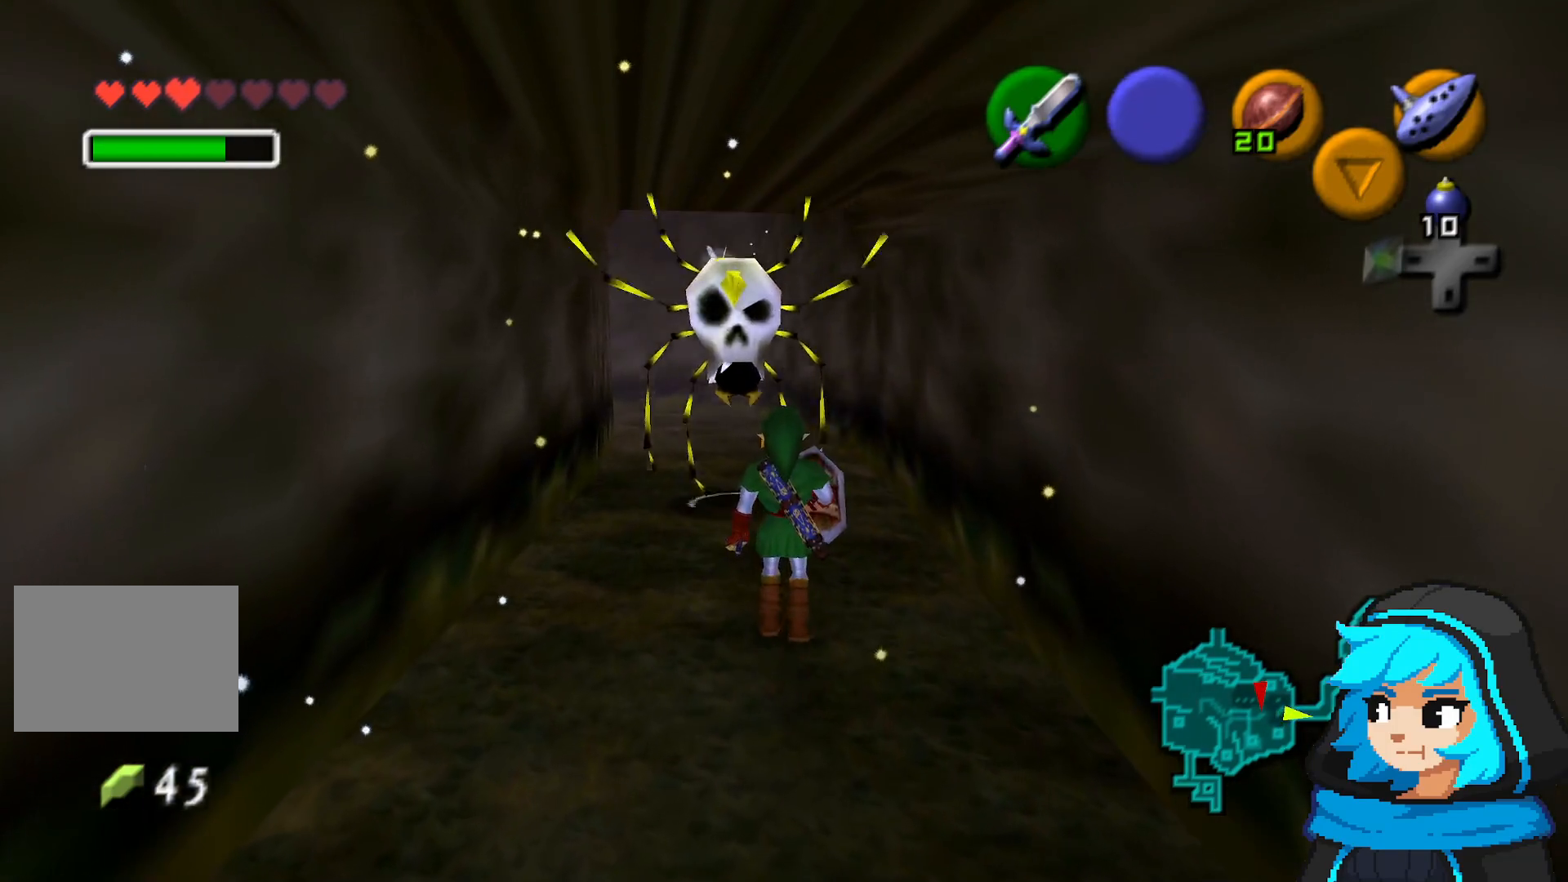
{"buttons": [], "left_stick": "center", "events": []}
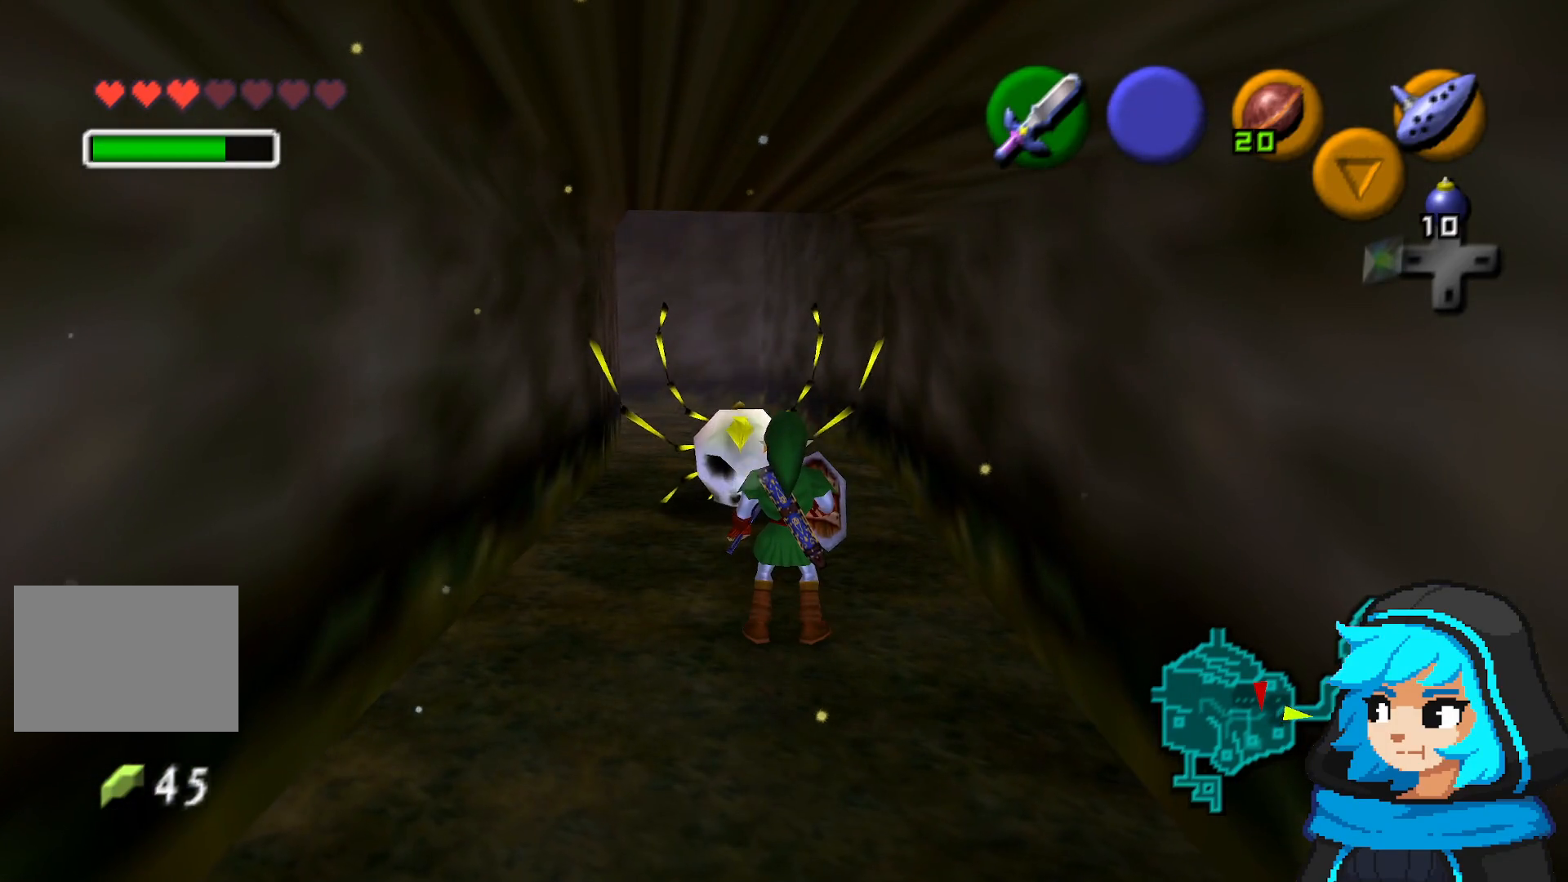
{"buttons": [], "left_stick": "center", "events": [[300, "left_stick", "up"], [500, "left_stick", "center"]]}
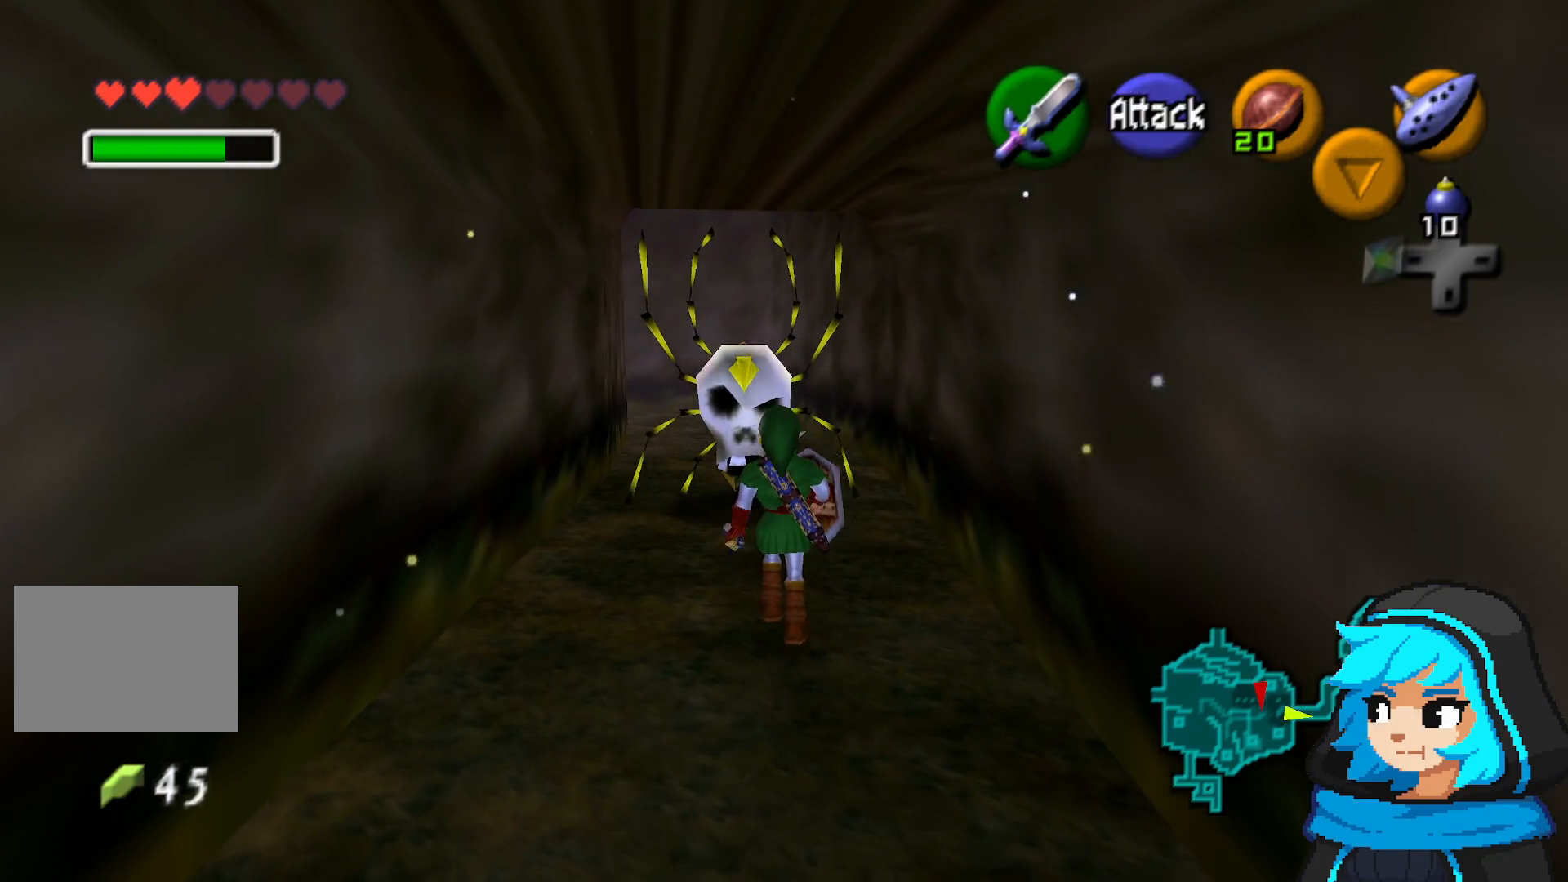
{"buttons": [], "left_stick": "center", "events": []}
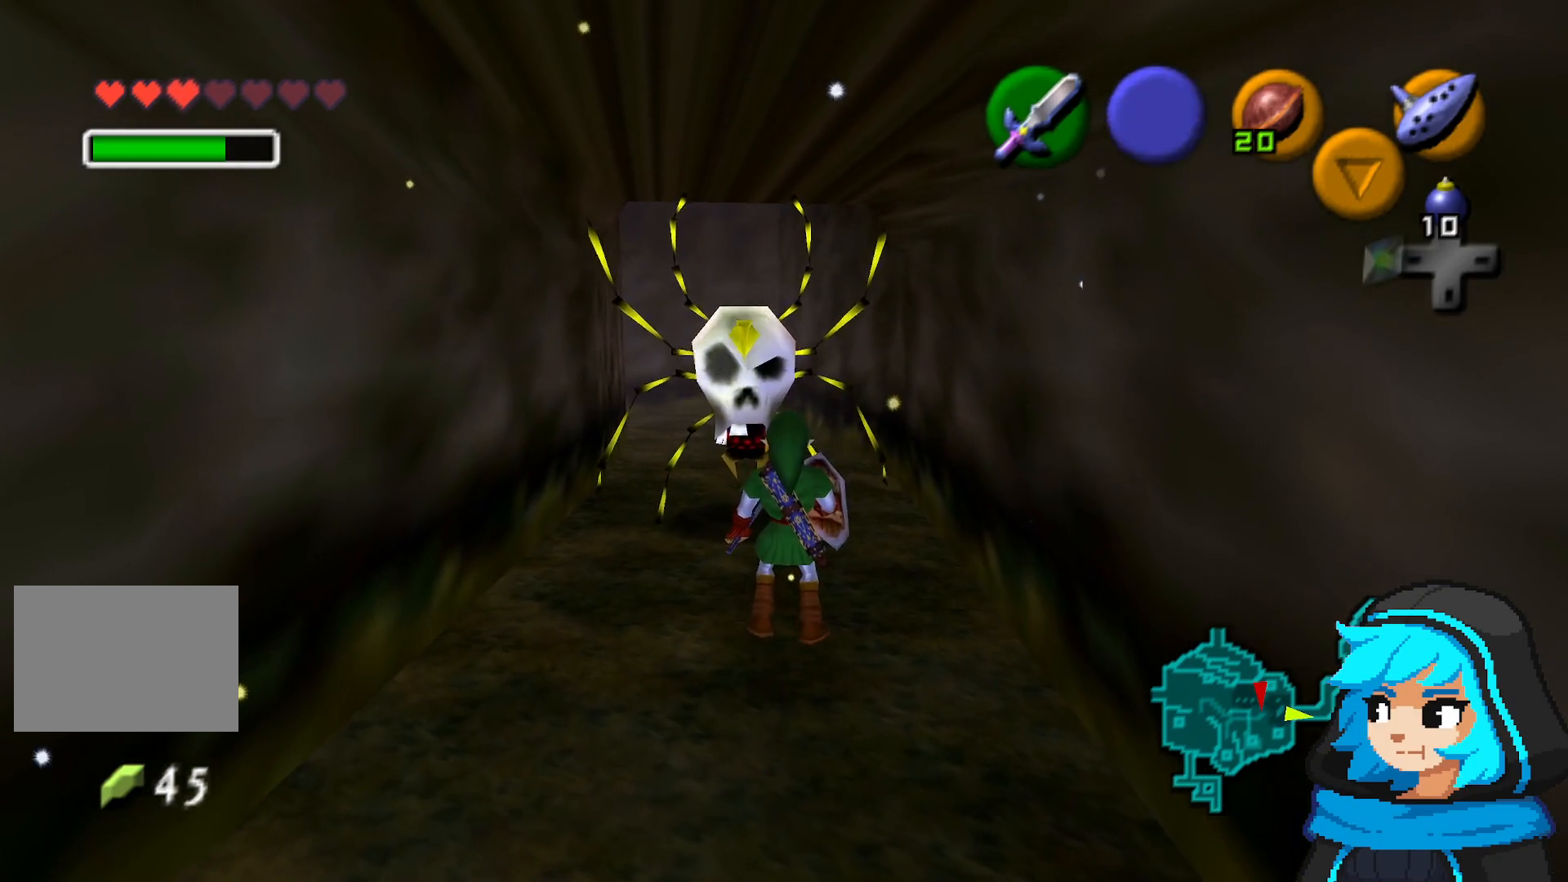
{"buttons": [], "left_stick": "center", "events": [[250, "left_stick", "up"], [500, "left_stick", "center"]]}
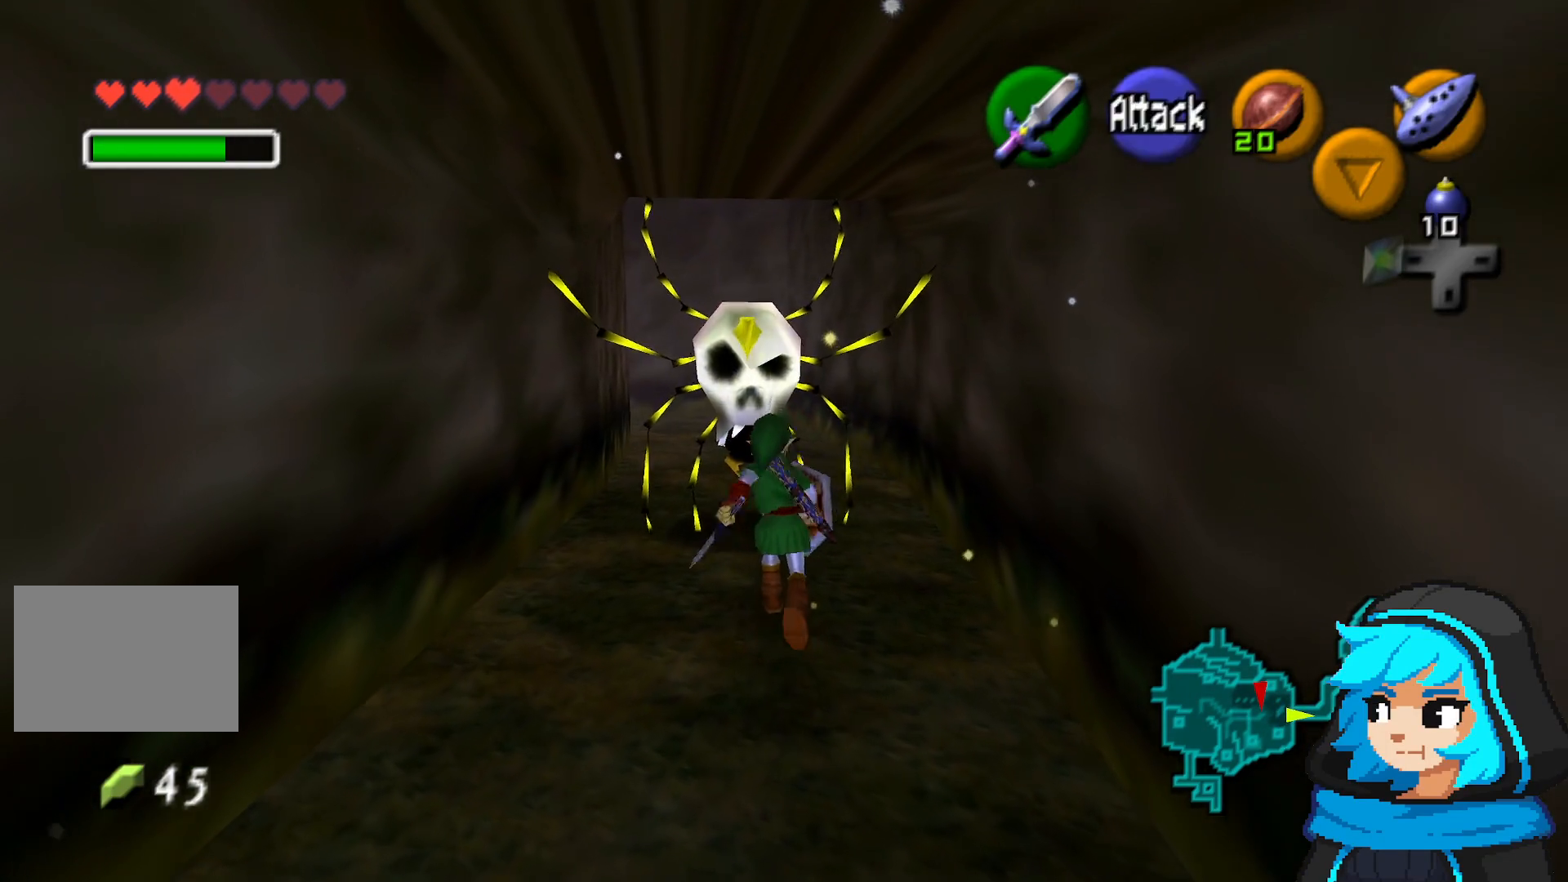
{"buttons": [], "left_stick": "center", "events": [[400, "B", "down"], [500, "B", "up"]]}
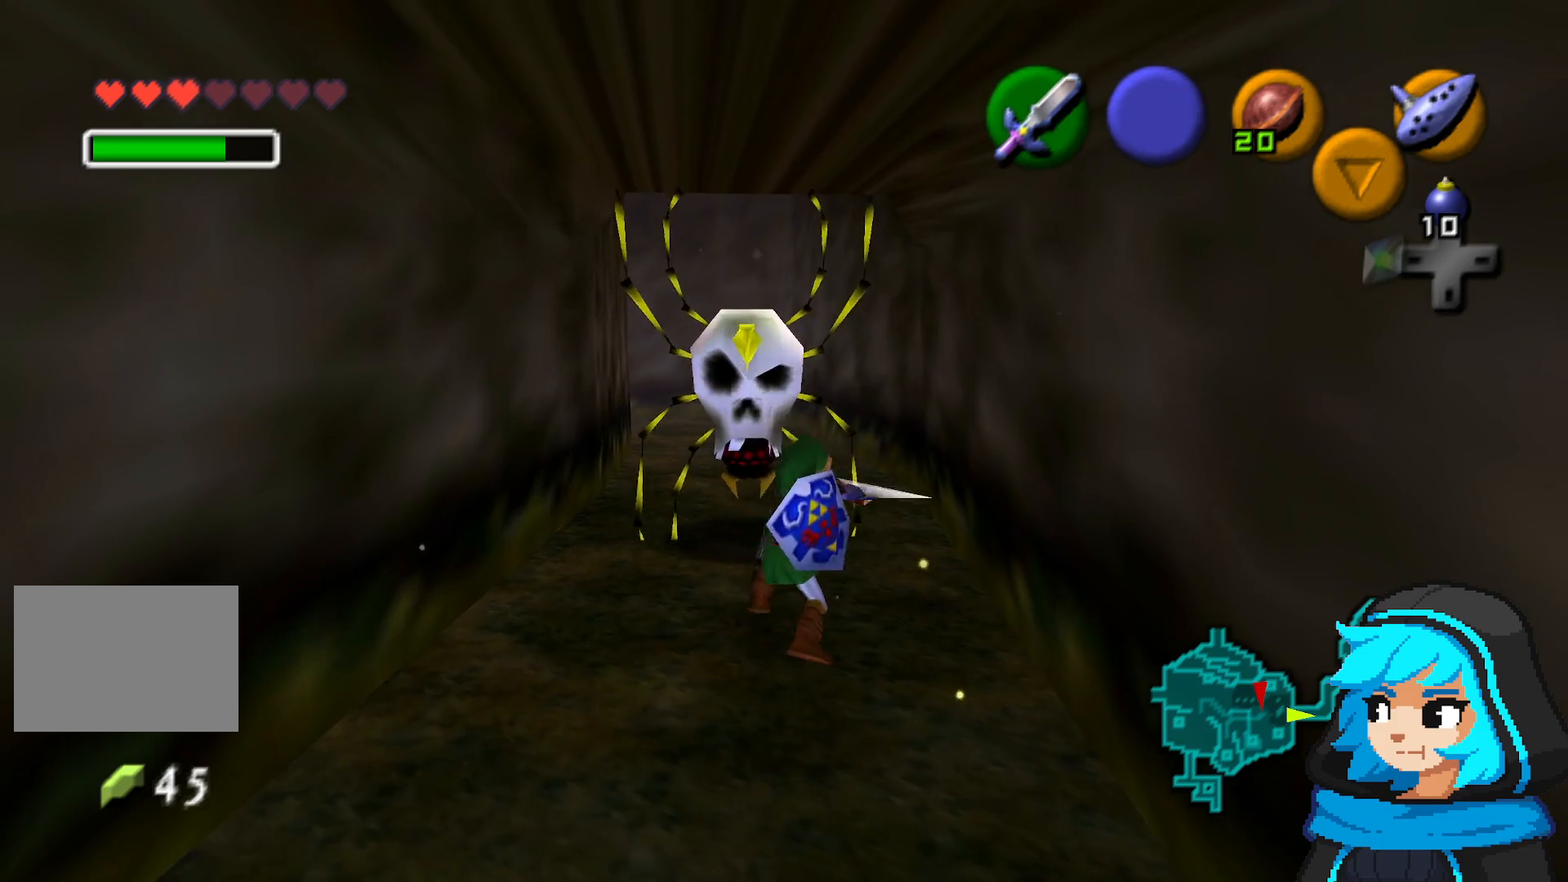
{"buttons": [], "left_stick": "center", "events": []}
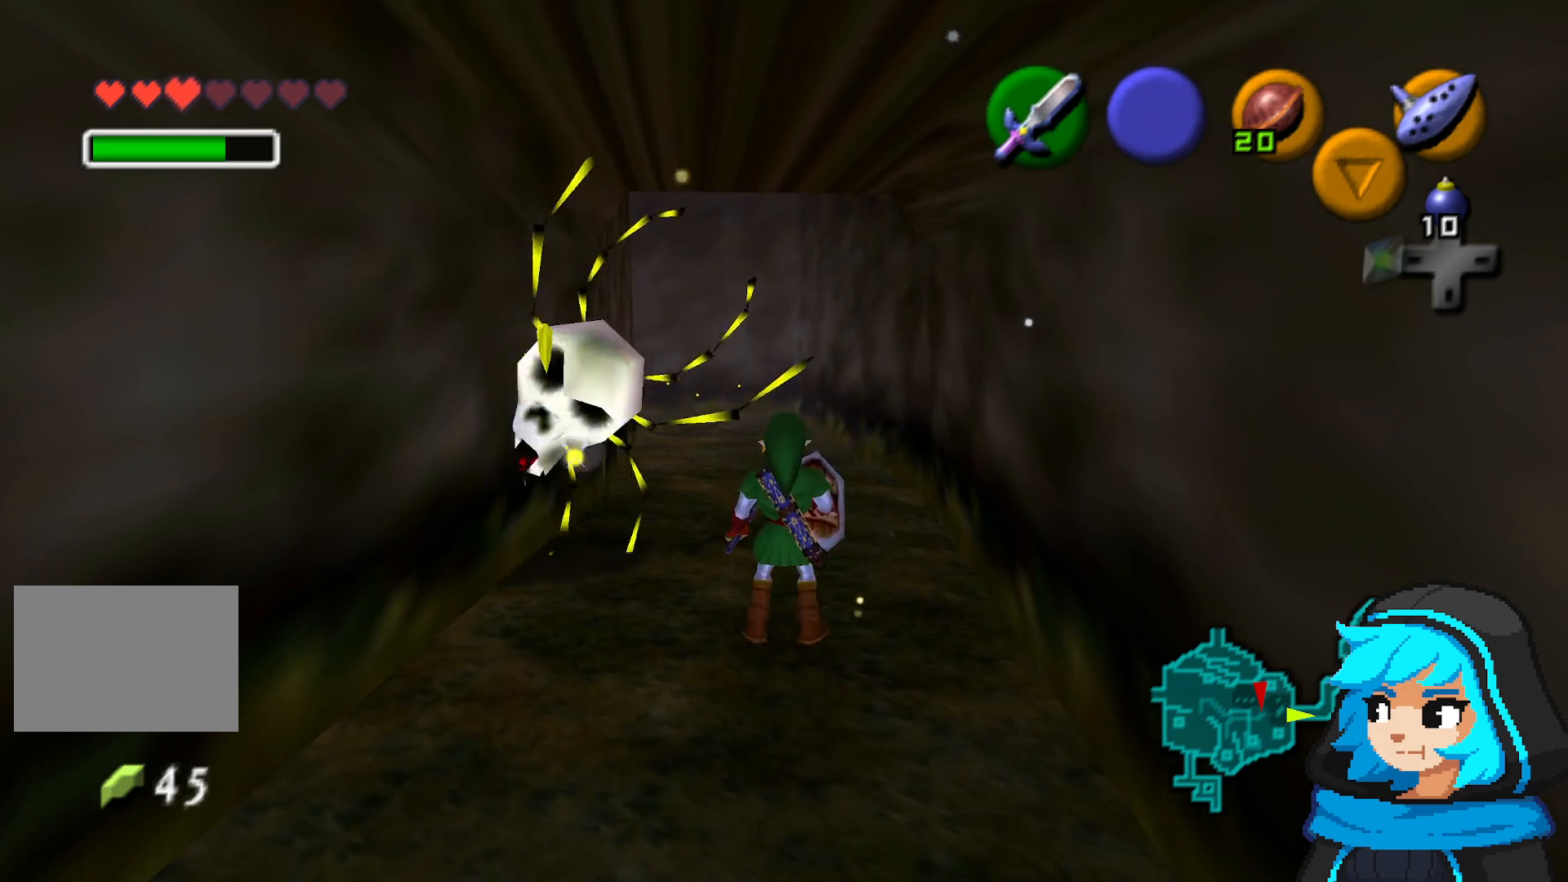
{"buttons": [], "left_stick": "center", "events": [[150, "A", "down"], [250, "A", "up"]]}
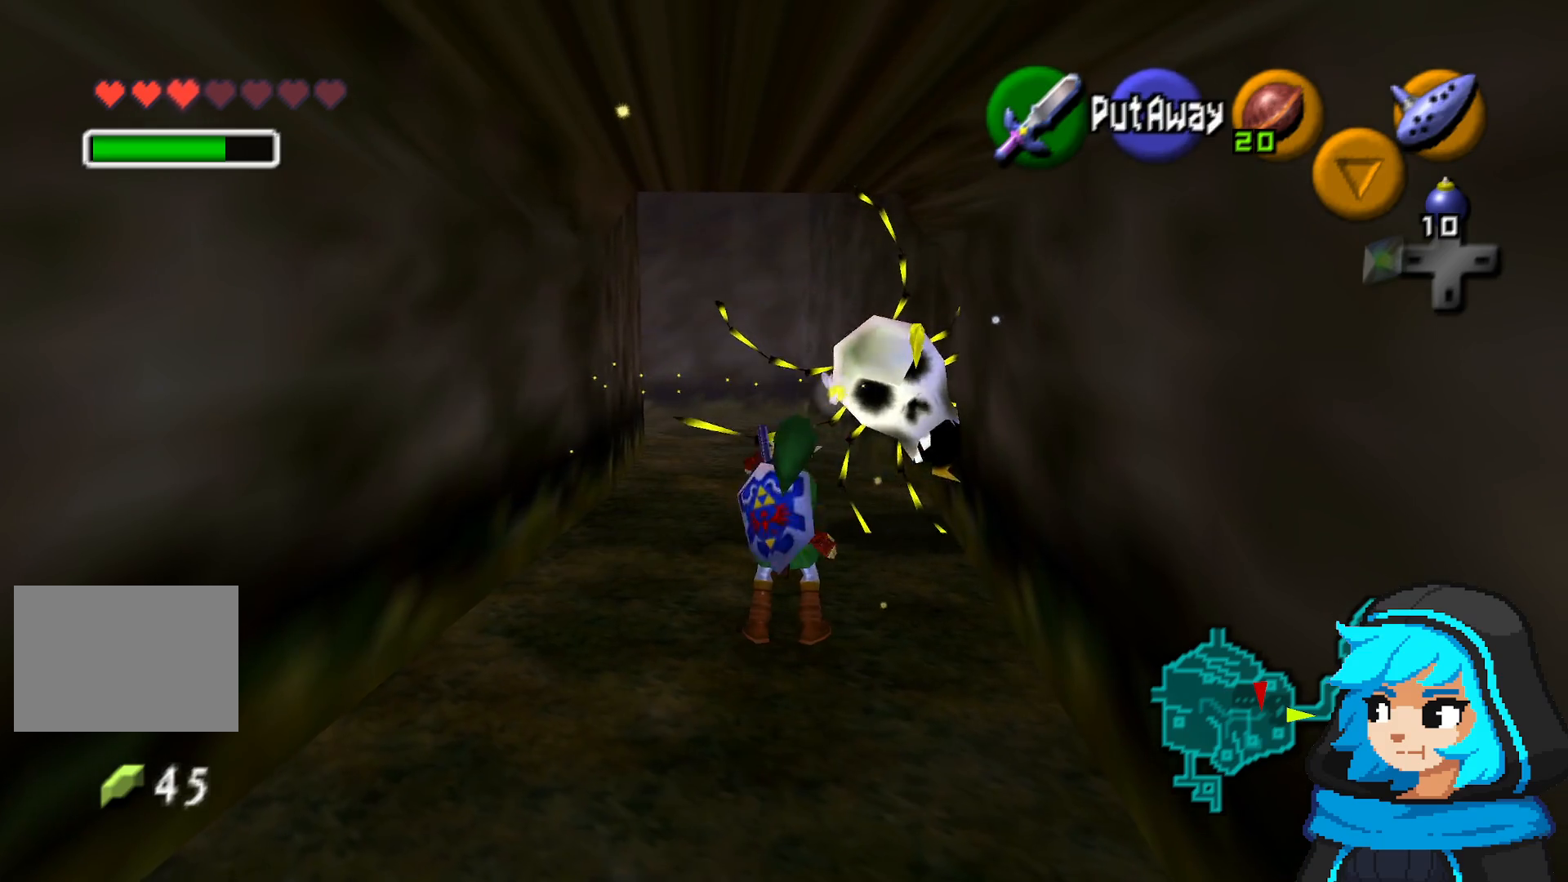
{"buttons": [], "left_stick": "center", "events": []}
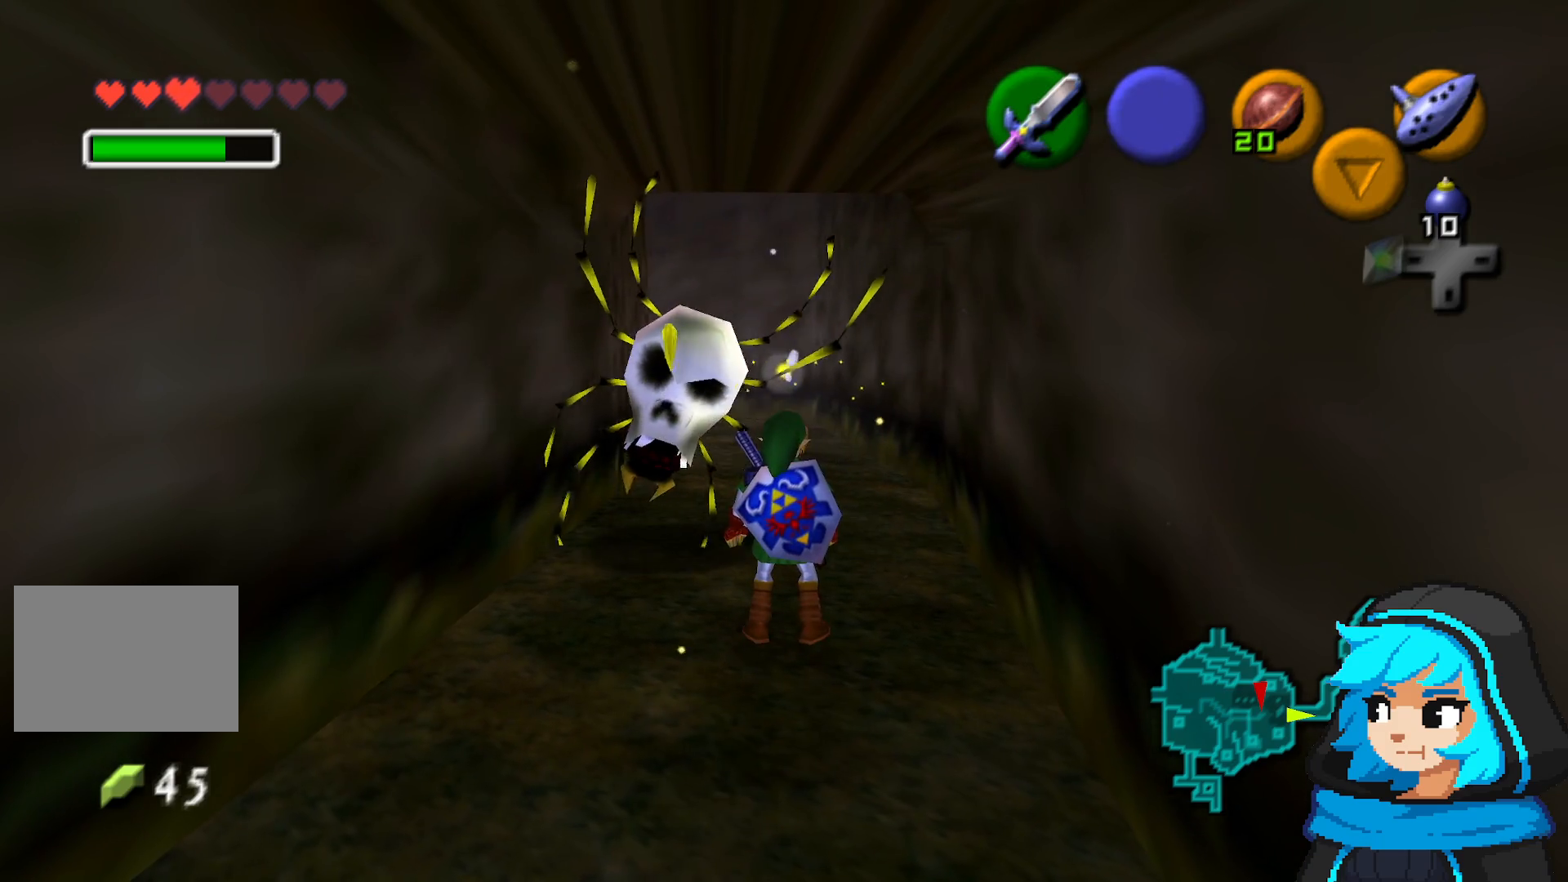
{"buttons": [], "left_stick": "center", "events": []}
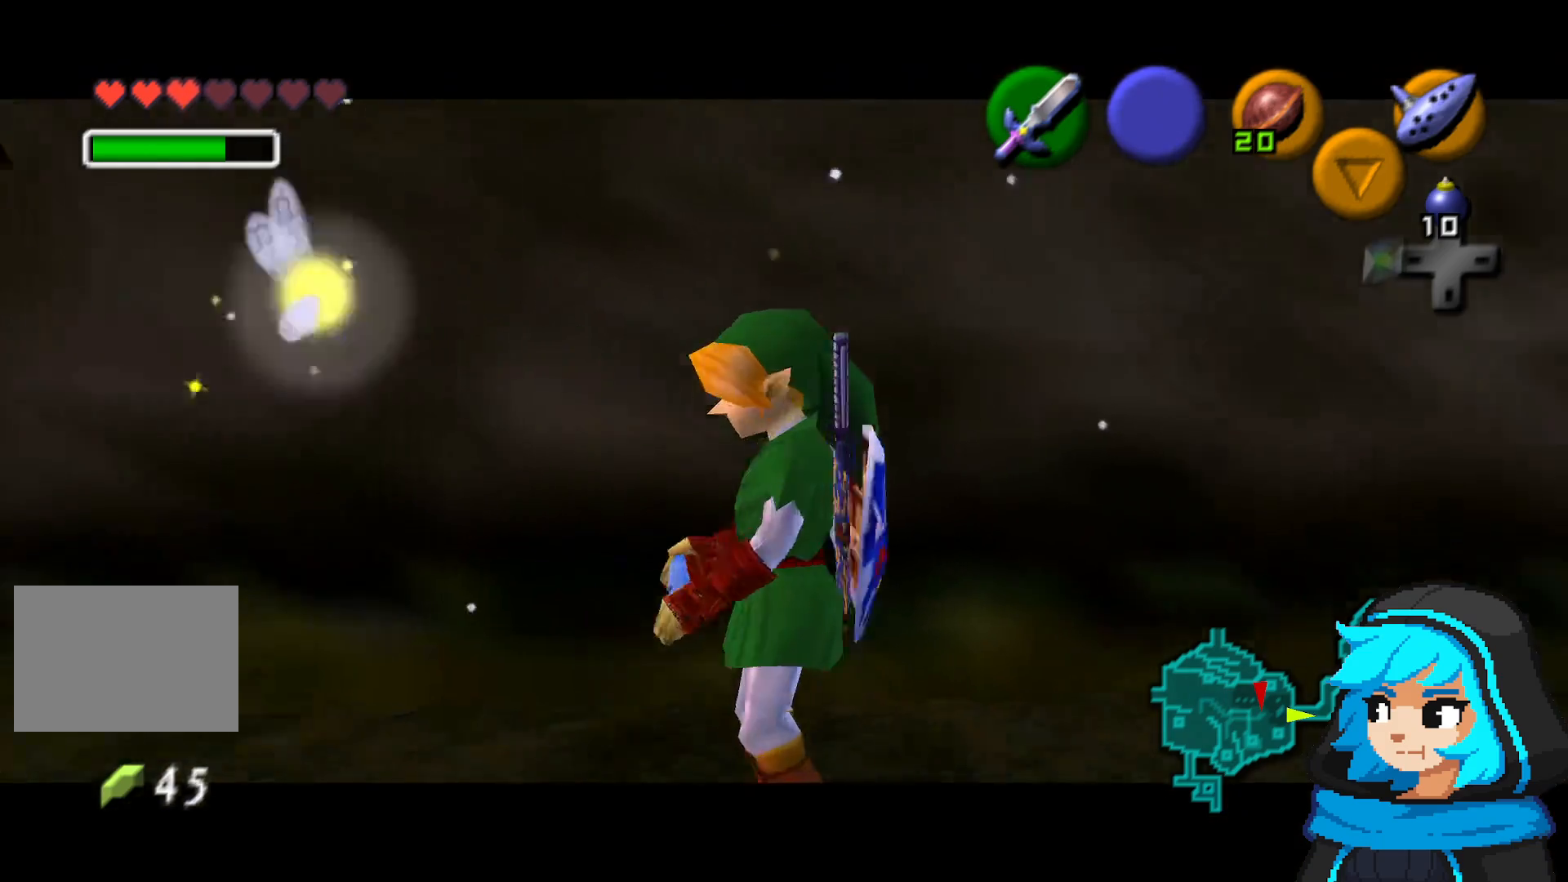
{"buttons": [], "left_stick": "center", "events": []}
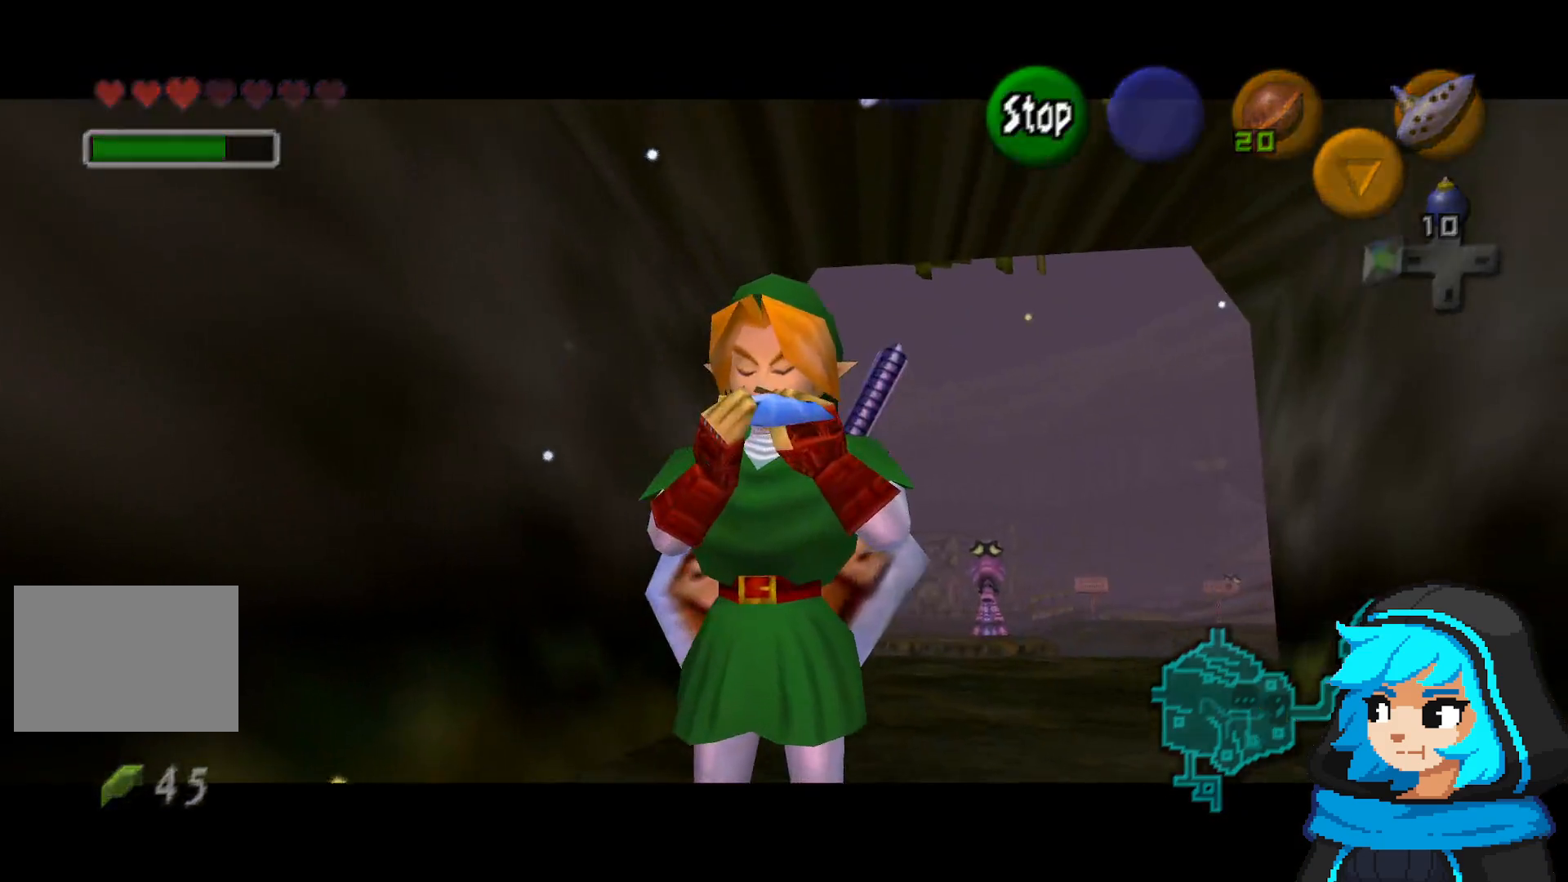
{"buttons": [], "left_stick": "center", "events": []}
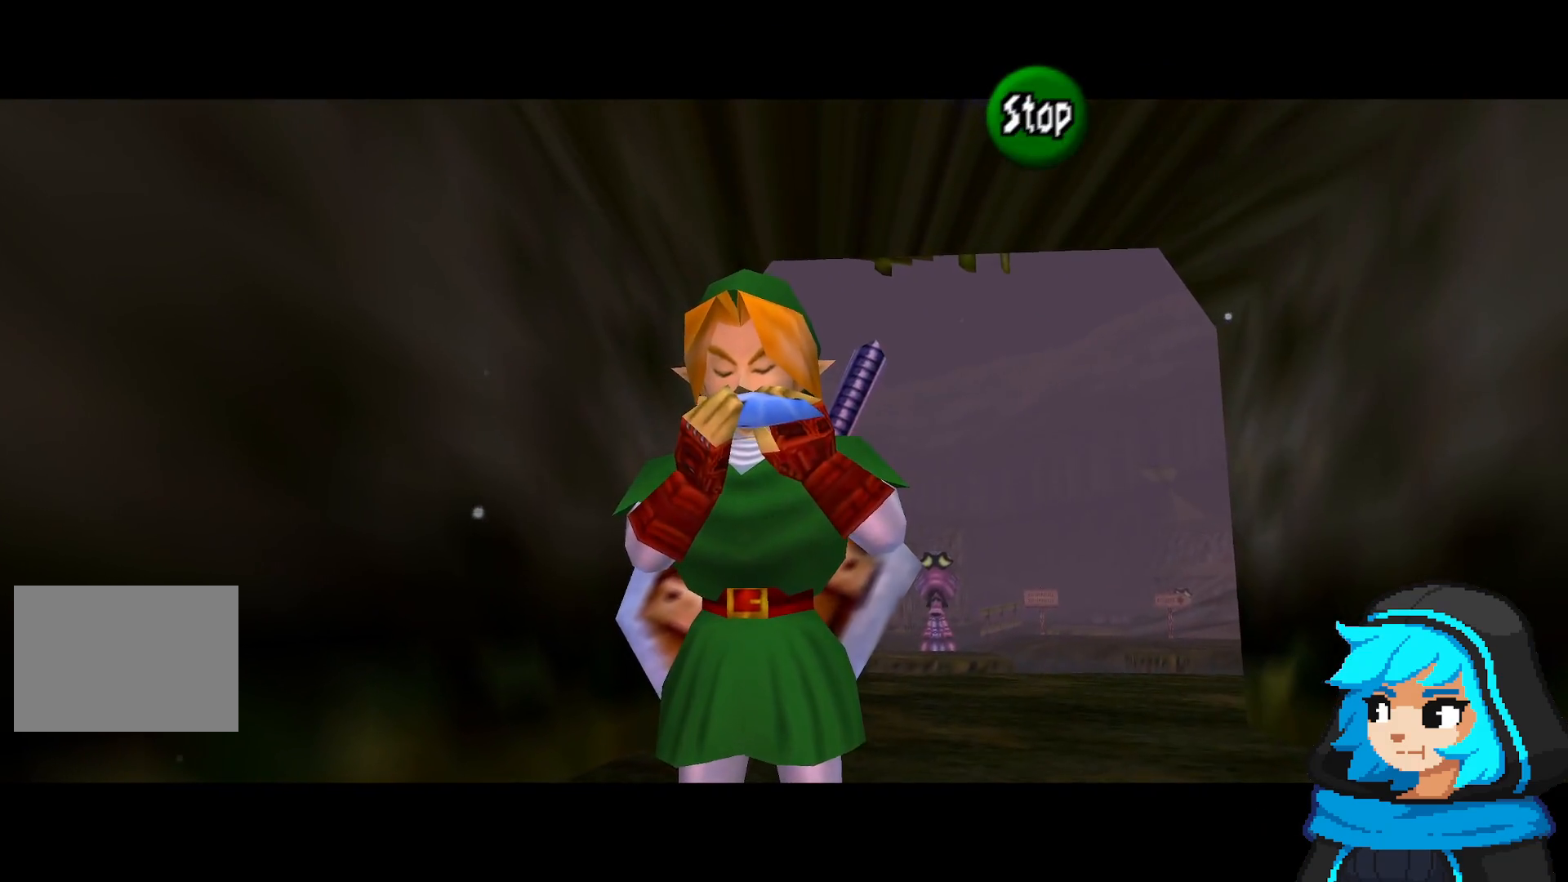
{"buttons": [], "left_stick": "center", "events": [[217, "B", "down"], [317, "B", "up"]]}
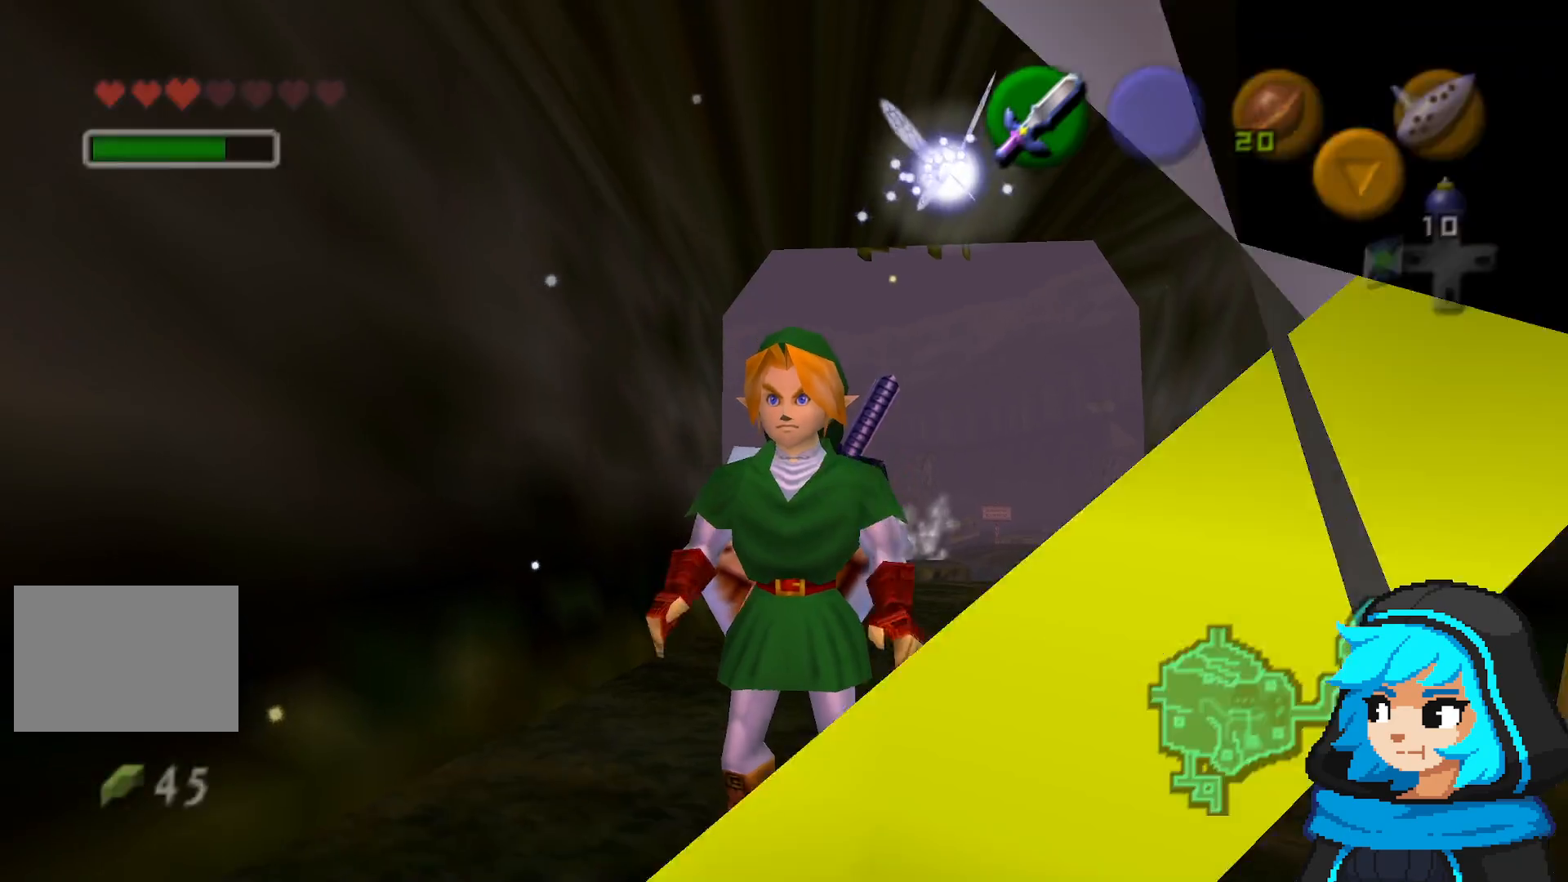
{"buttons": [], "left_stick": "center", "events": [[267, "Z", "down"], [350, "Z", "up"]]}
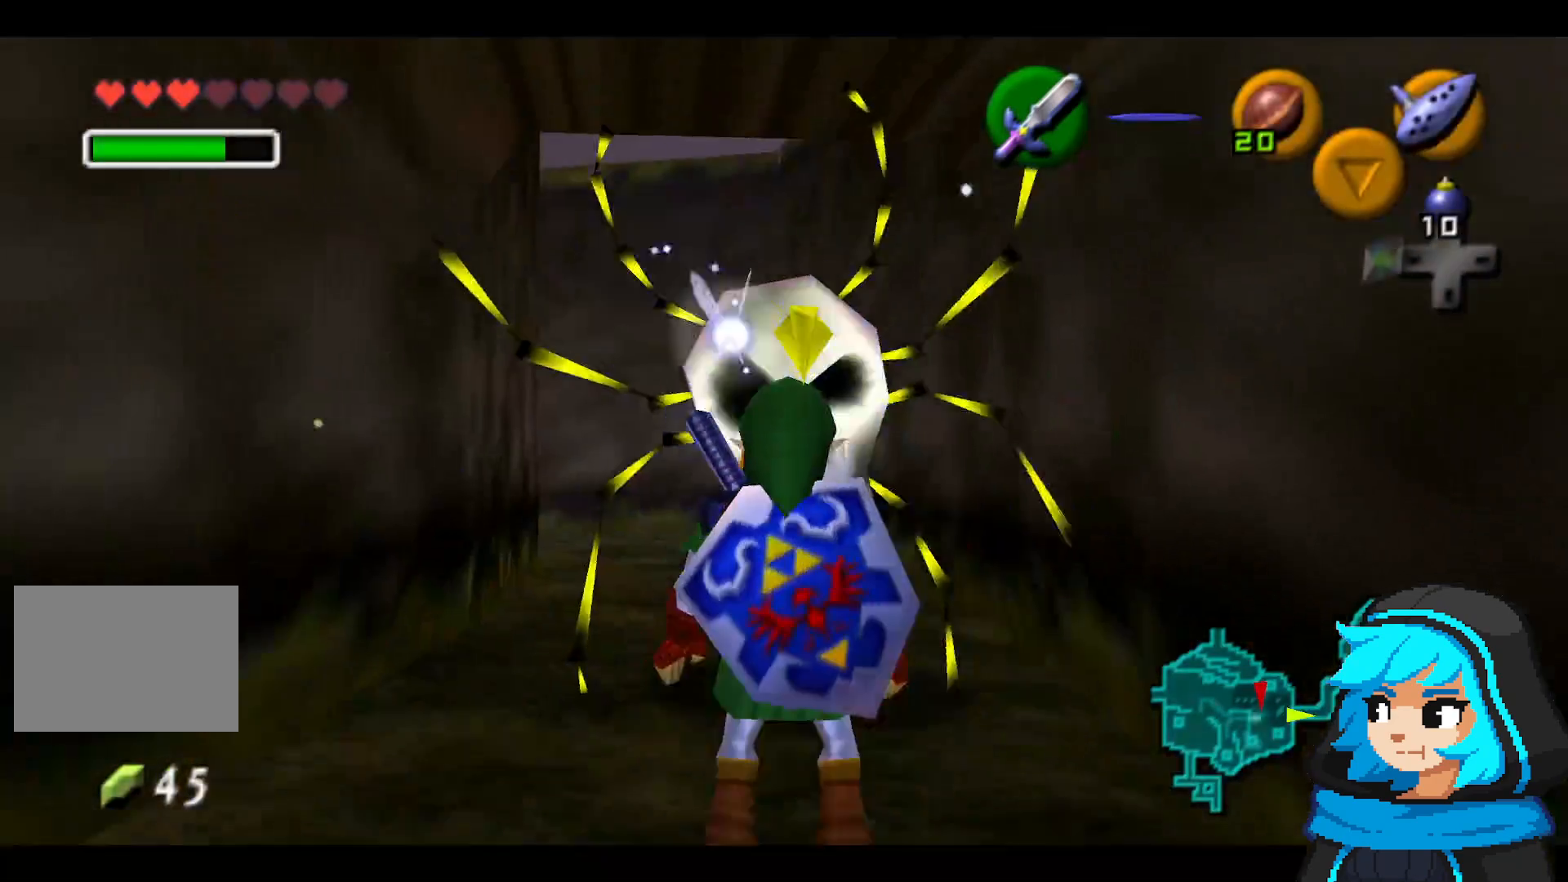
{"buttons": [], "left_stick": "center", "events": []}
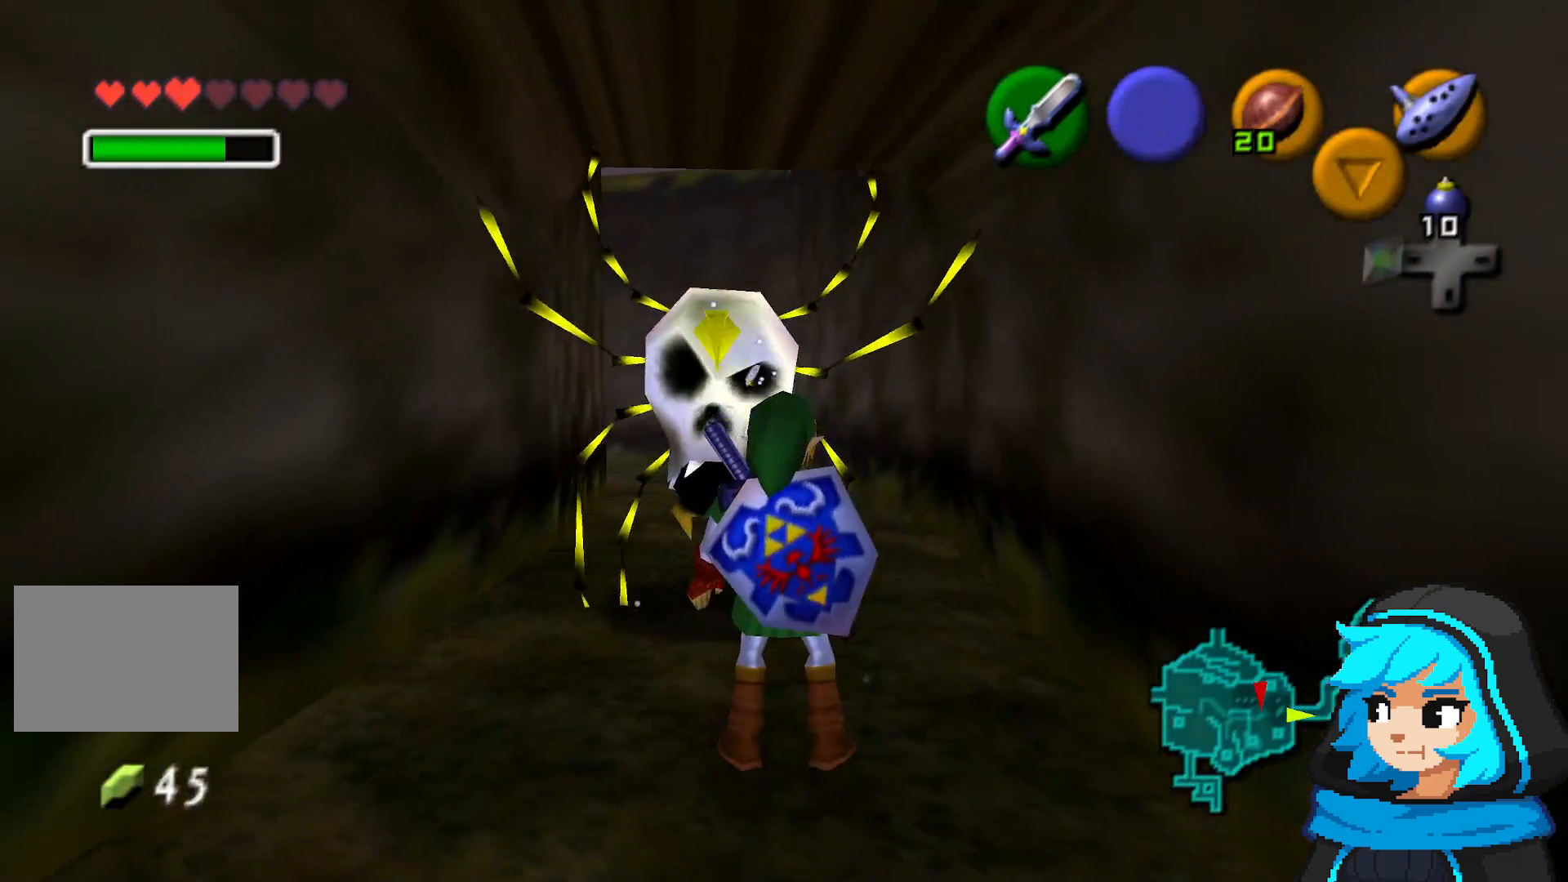
{"buttons": [], "left_stick": "center", "events": []}
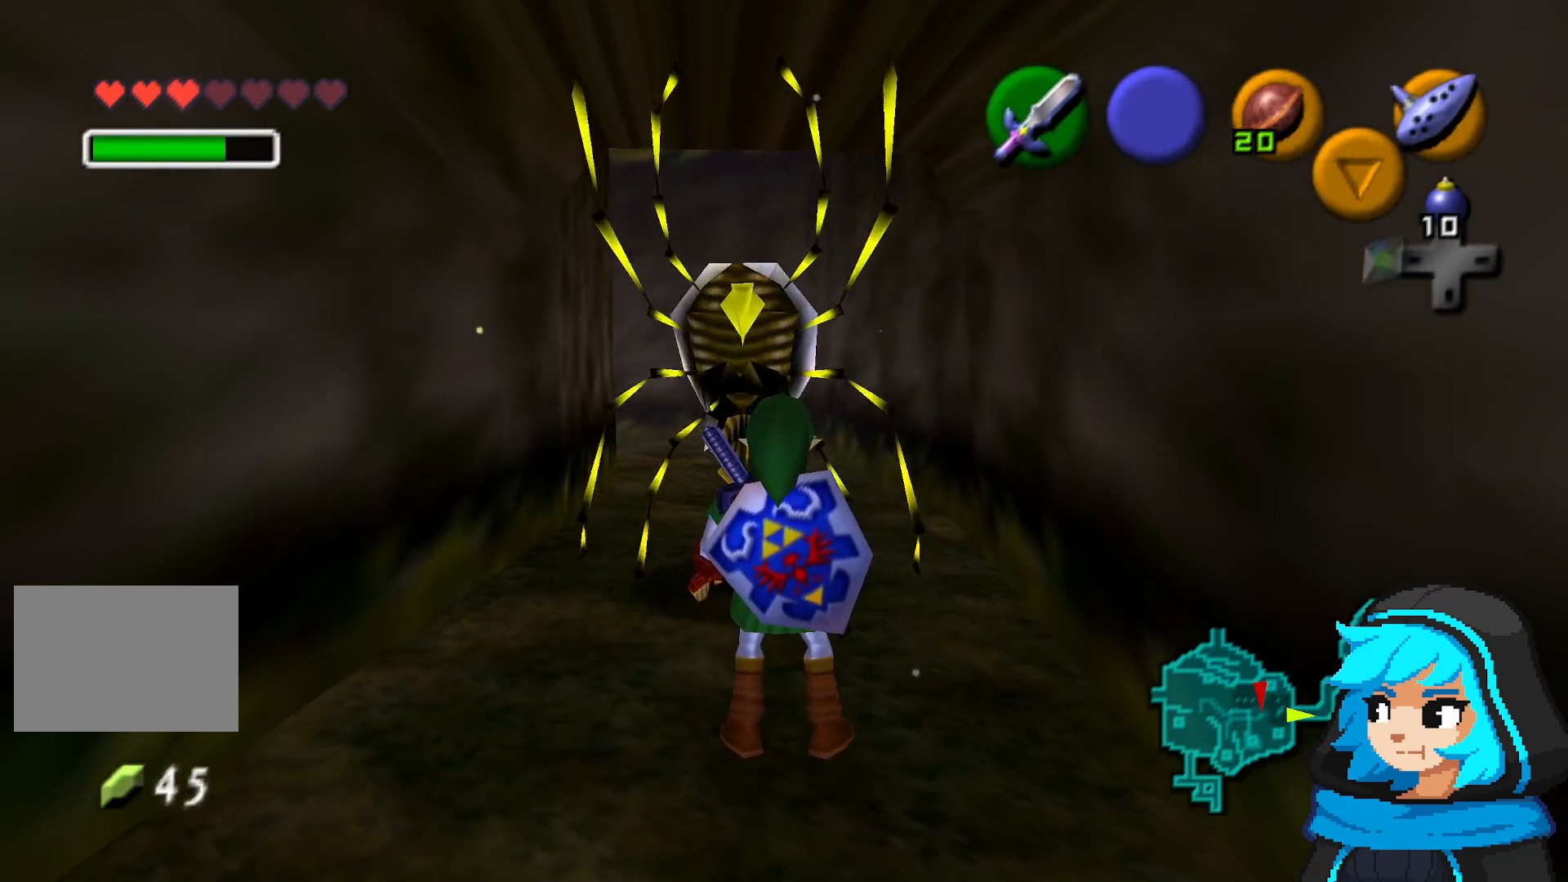
{"buttons": [], "left_stick": "center", "events": []}
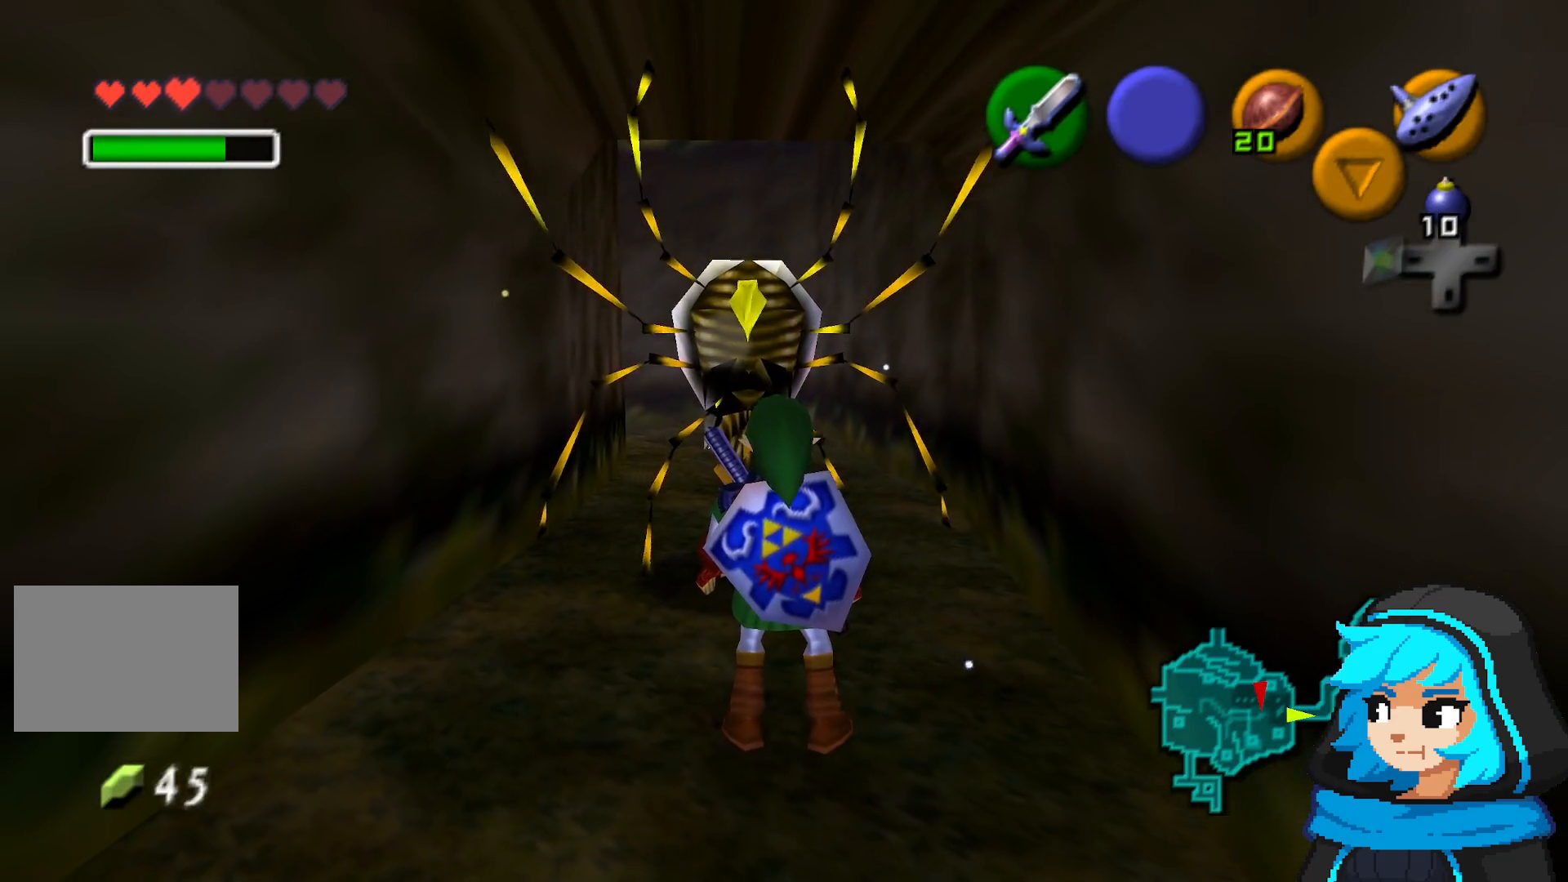
{"buttons": [], "left_stick": "center", "events": [[67, "C_DOWN", "down"], [267, "C_DOWN", "up"]]}
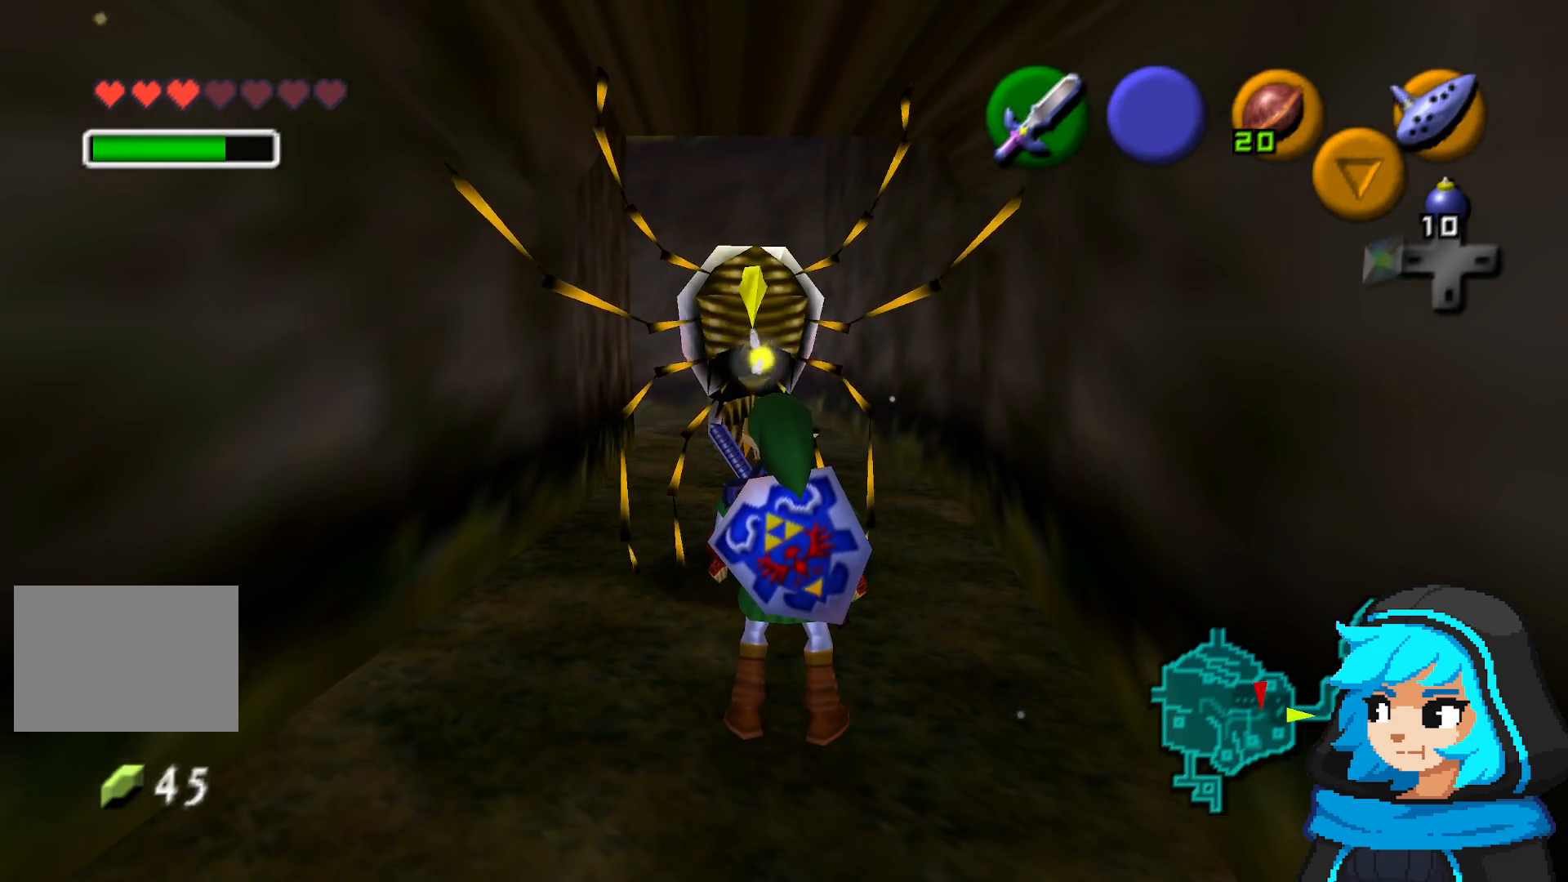
{"buttons": [], "left_stick": "center", "events": [[50, "C_DOWN", "down"], [167, "C_DOWN", "up"]]}
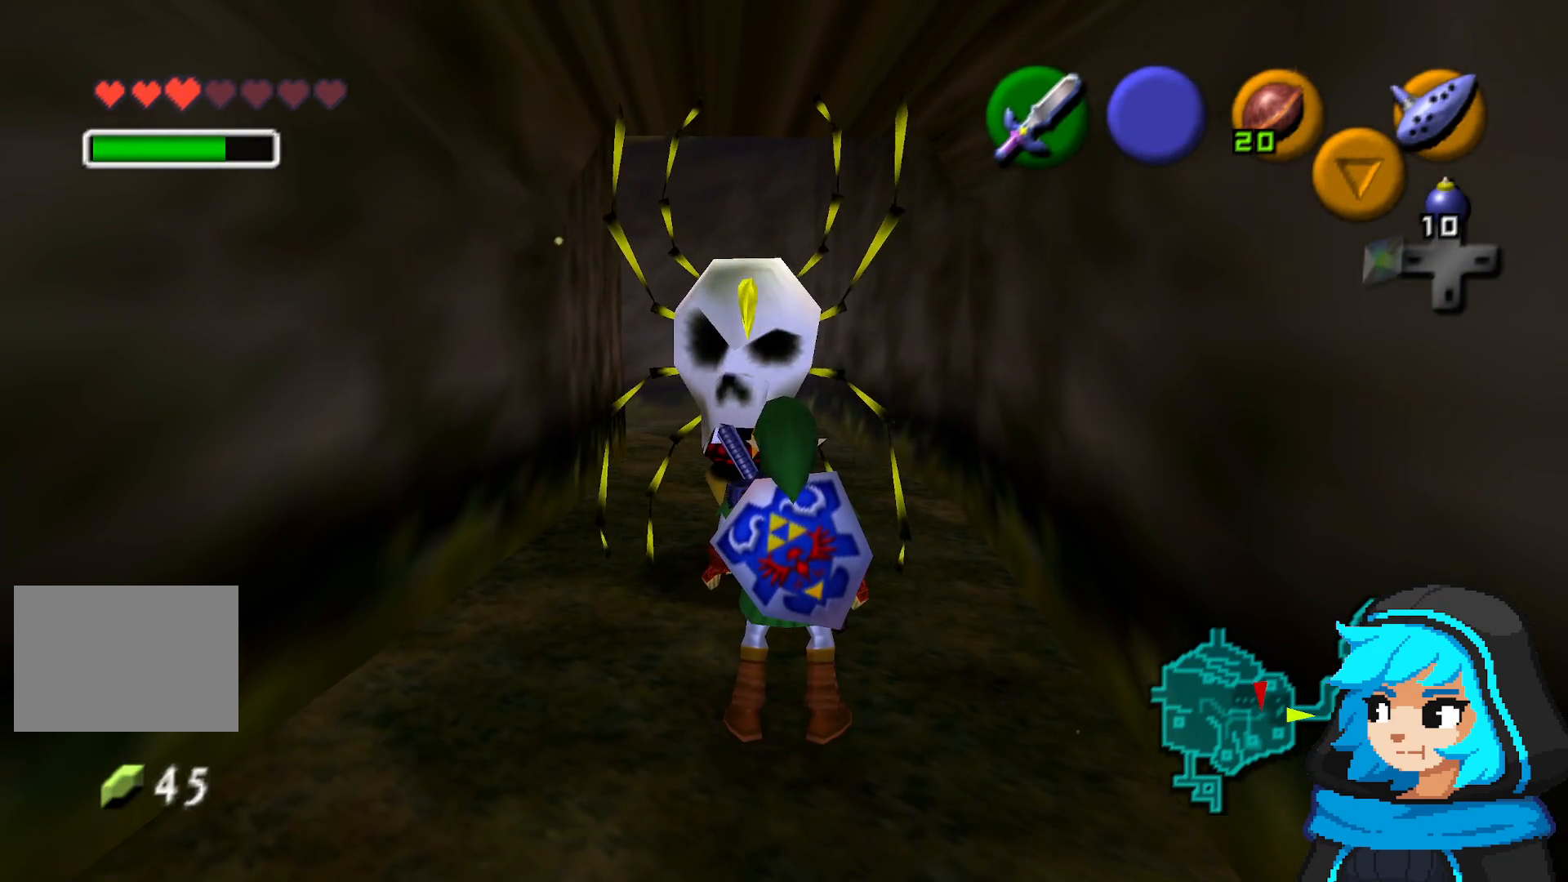
{"buttons": [], "left_stick": "center", "events": [[200, "C_DOWN", "down"], [400, "C_DOWN", "up"]]}
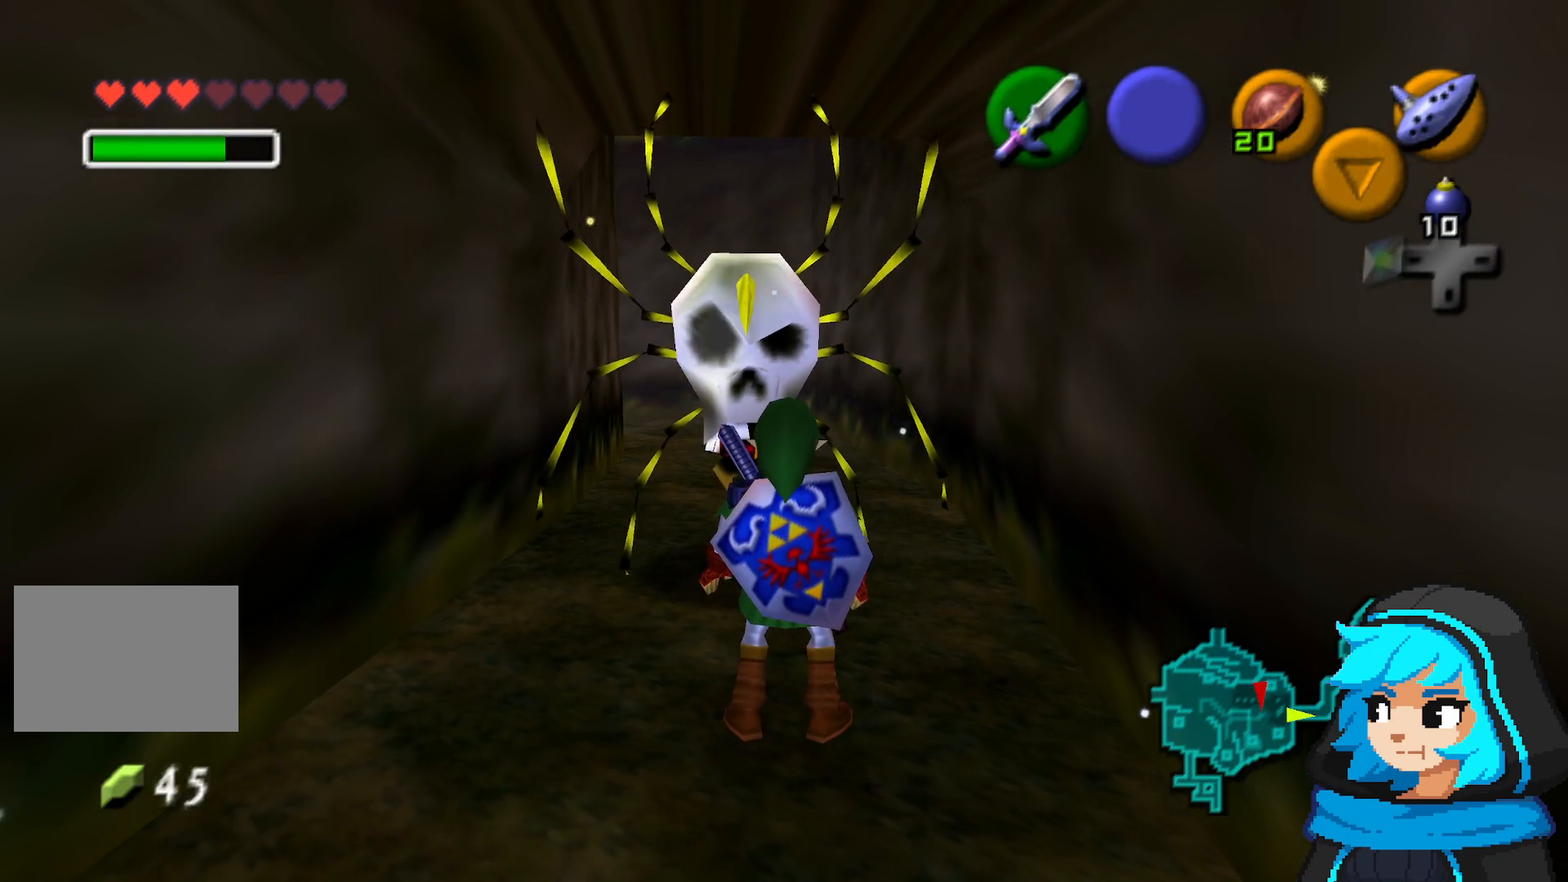
{"buttons": [], "left_stick": "center", "events": []}
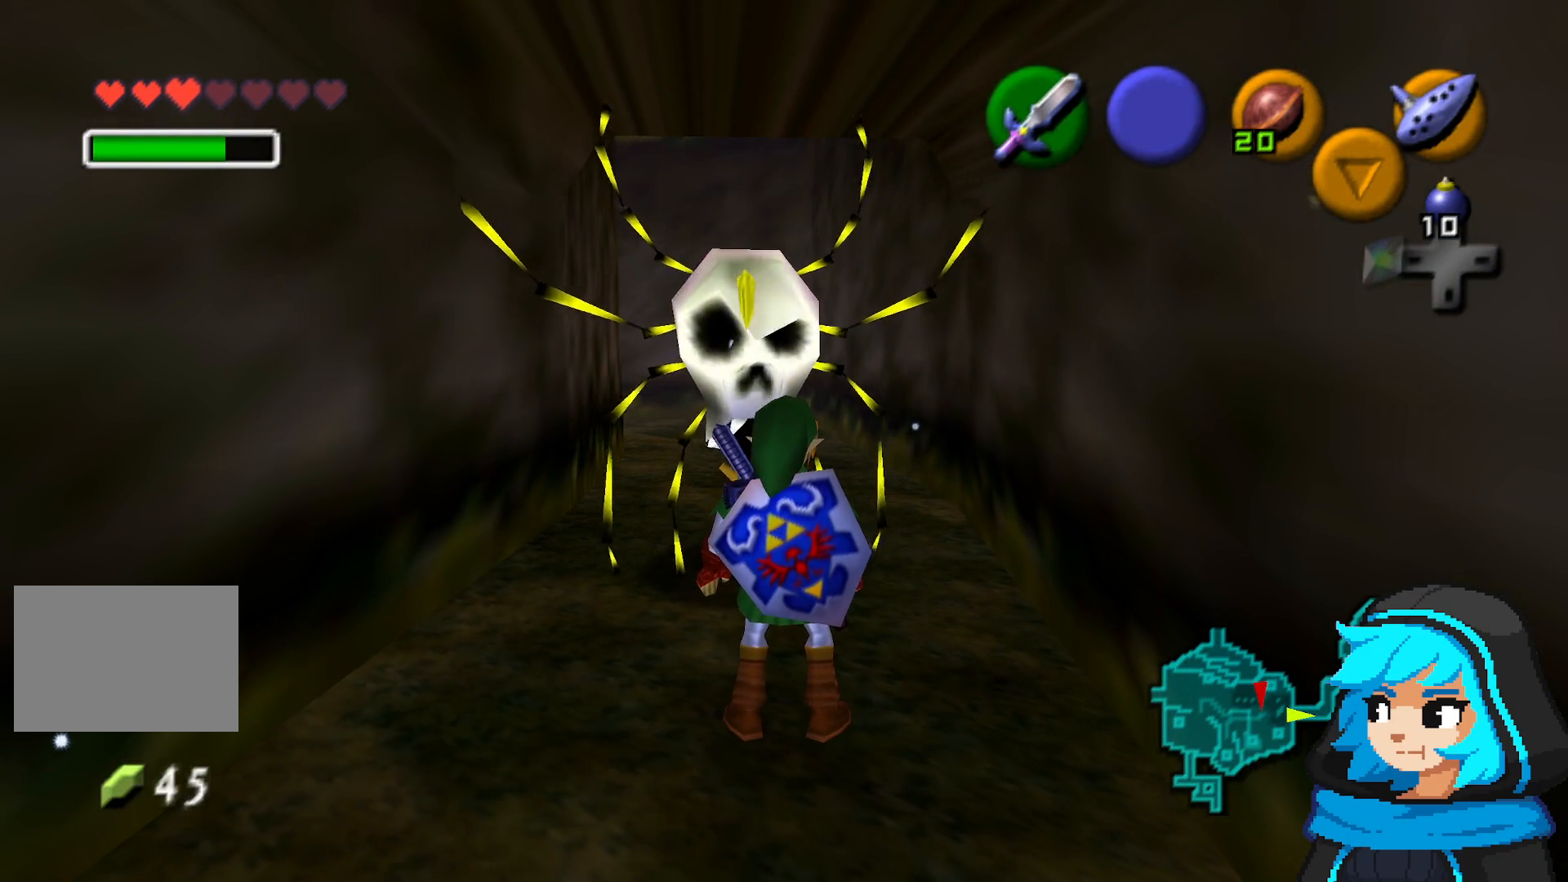
{"buttons": [], "left_stick": "center", "events": []}
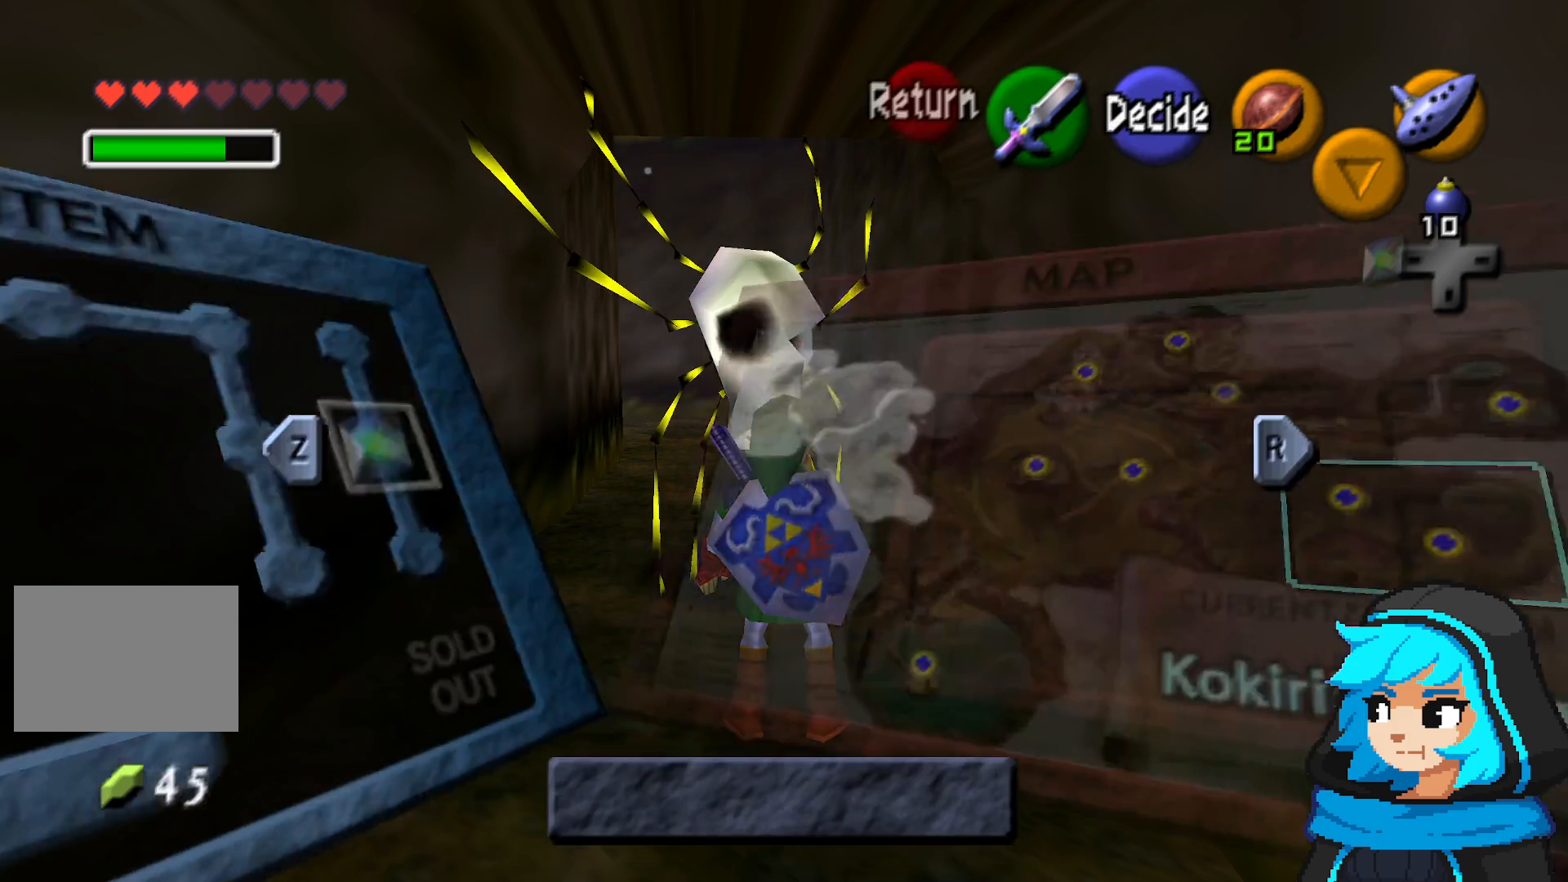
{"buttons": [], "left_stick": "center", "events": []}
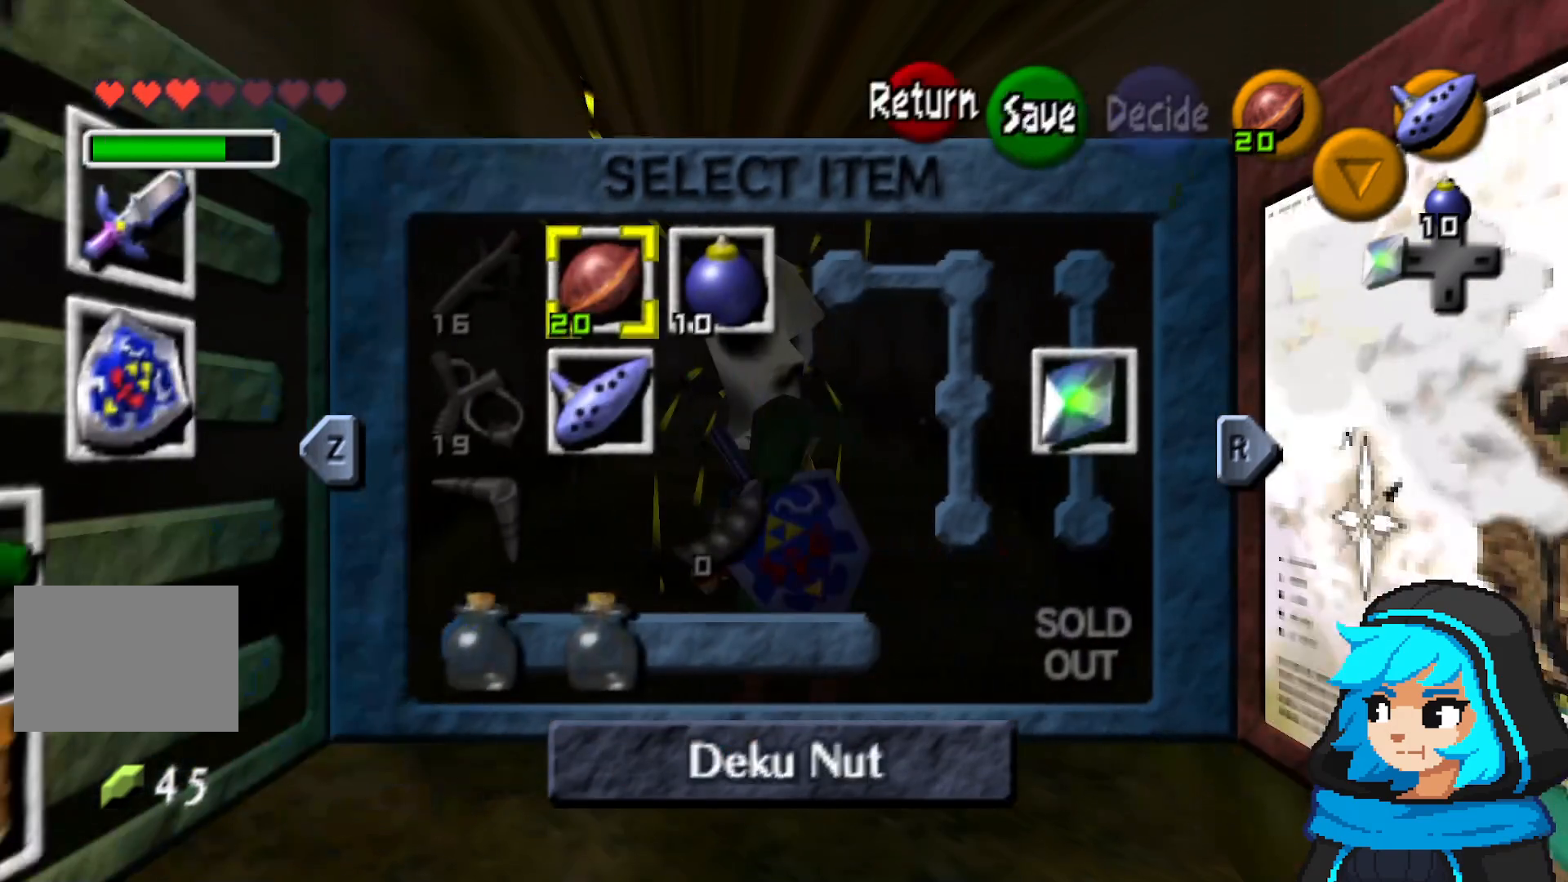
{"buttons": [], "left_stick": "center", "events": []}
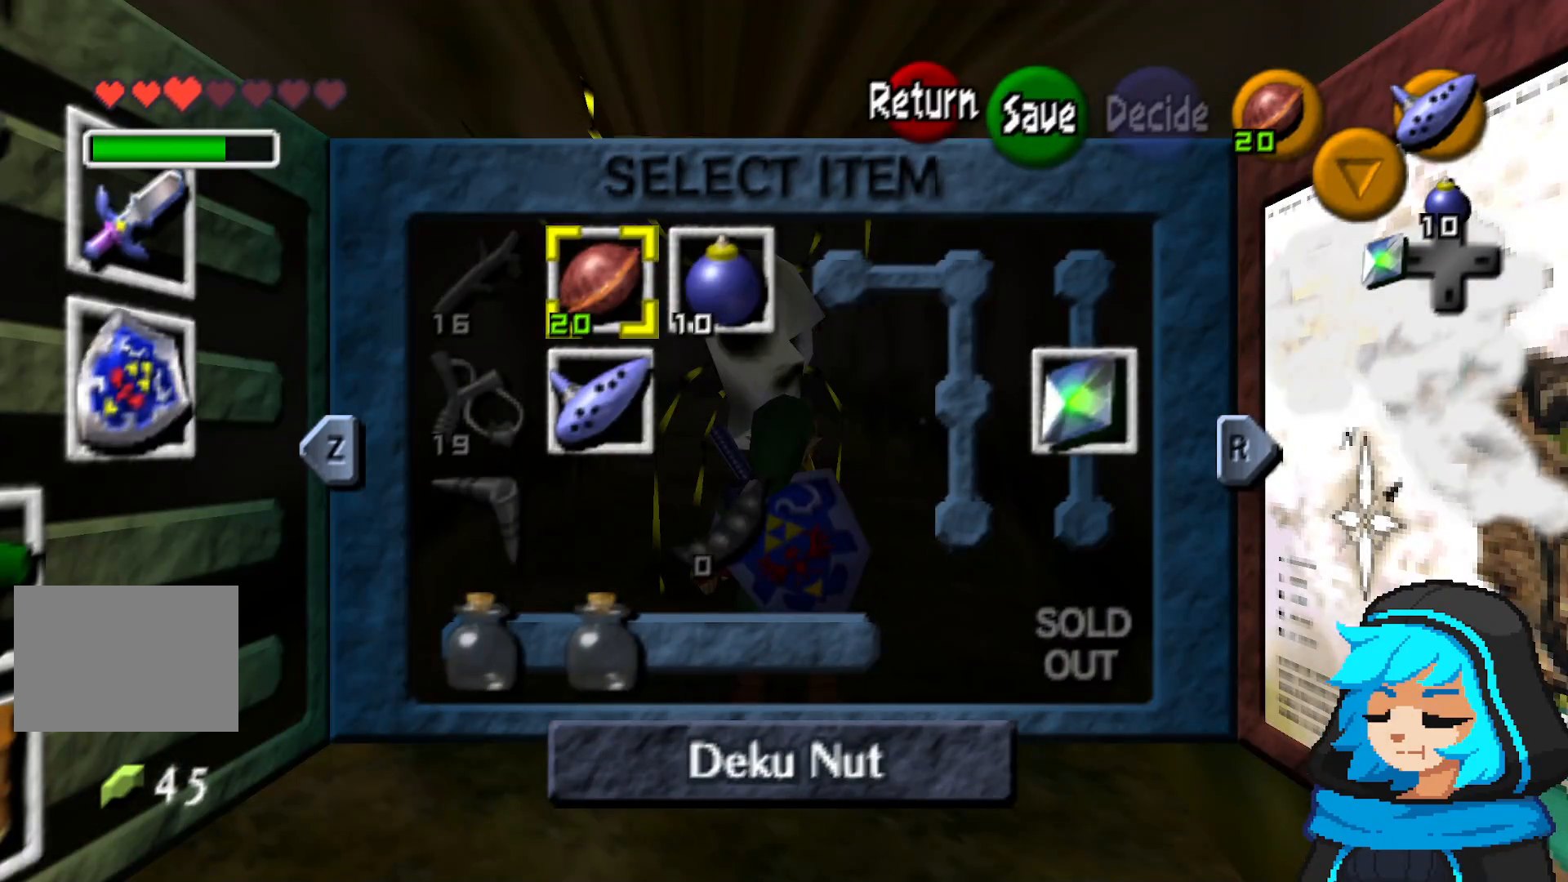
{"buttons": [], "left_stick": "center", "events": []}